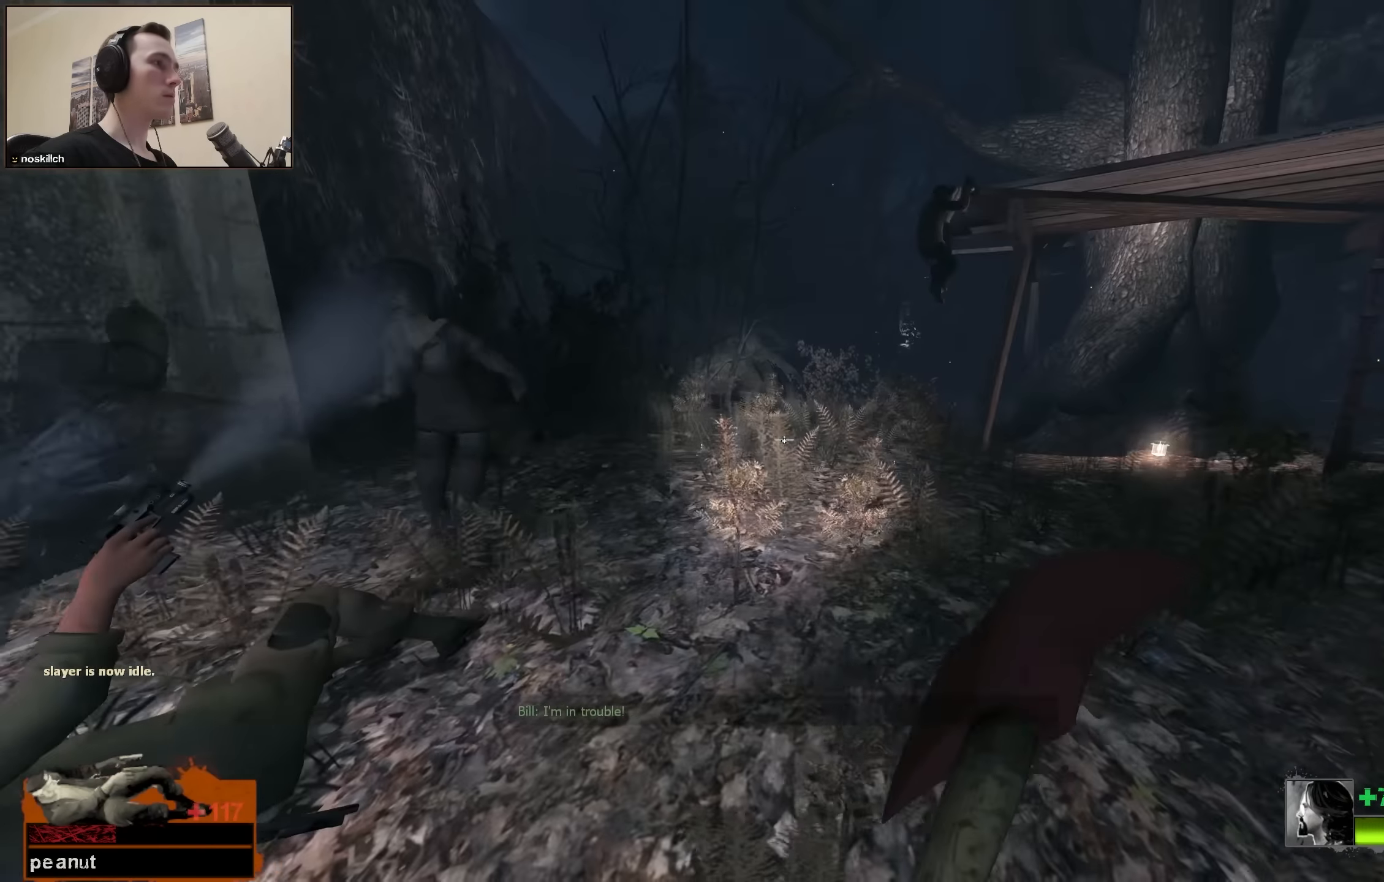
Gameplay with keyboard; each line is a JSON object with the keys held at the frame after it. "events" lists presses ("down") and releases ("up") of "1", "2", "3", "4", "a", "alt", "ctrl", "d", "e", "f", "q", "r", "s", "shift", "space", "tab" and "w" between this image and that frame as [ms after this image, input, new state], when the widget could be followed in between. No other keys are recorded. Mouse input is not recorded.
{"keys": ["w"], "events": [[16, "a", "up"], [100, "a", "down"], [150, "w", "down"], [383, "a", "up"]]}
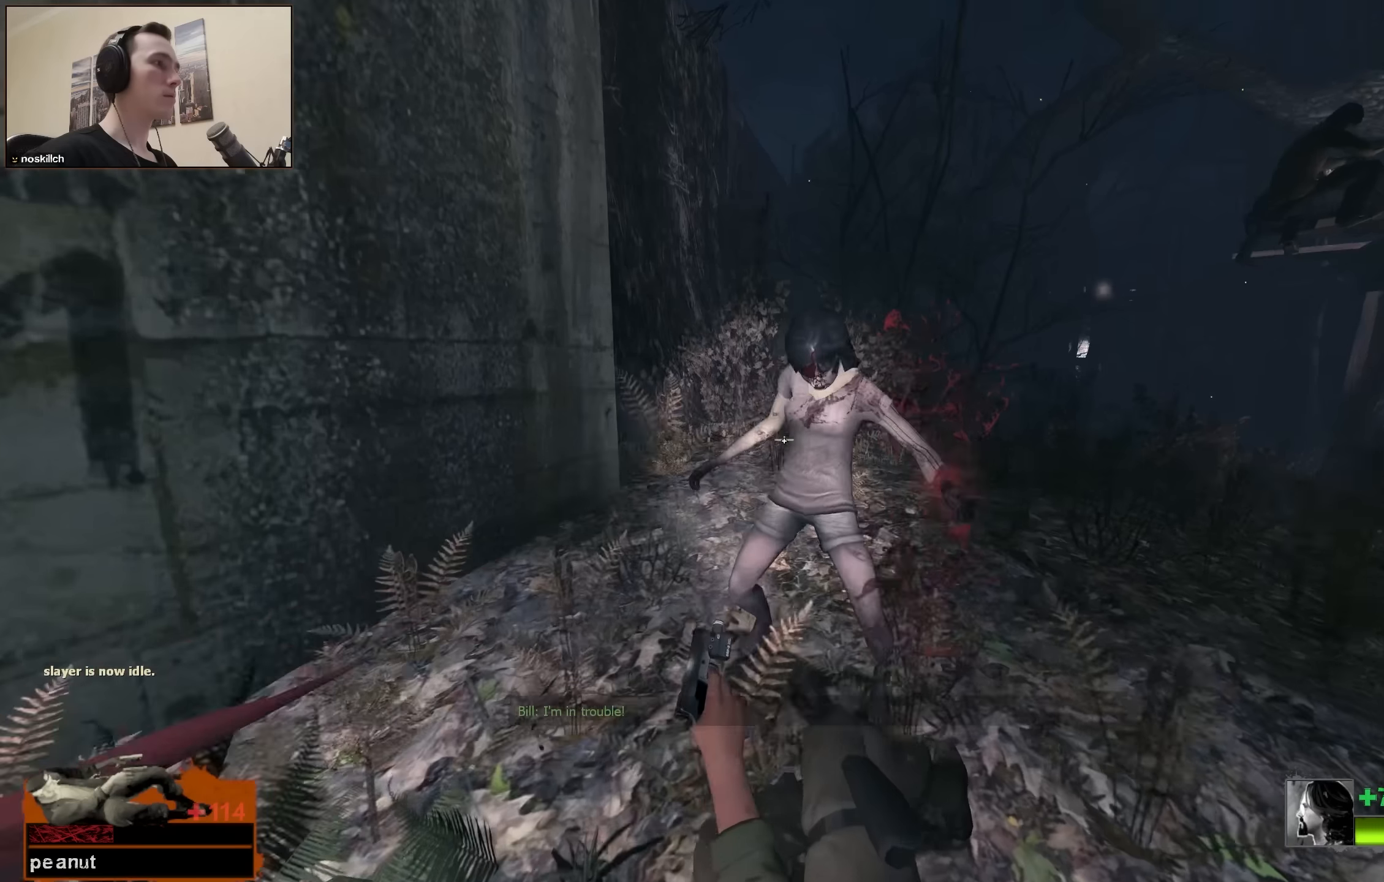
{"keys": ["a"], "events": [[34, "w", "up"], [84, "d", "down"], [84, "q", "down"], [167, "d", "up"], [167, "q", "up"], [217, "q", "down"], [250, "q", "up"], [400, "a", "down"]]}
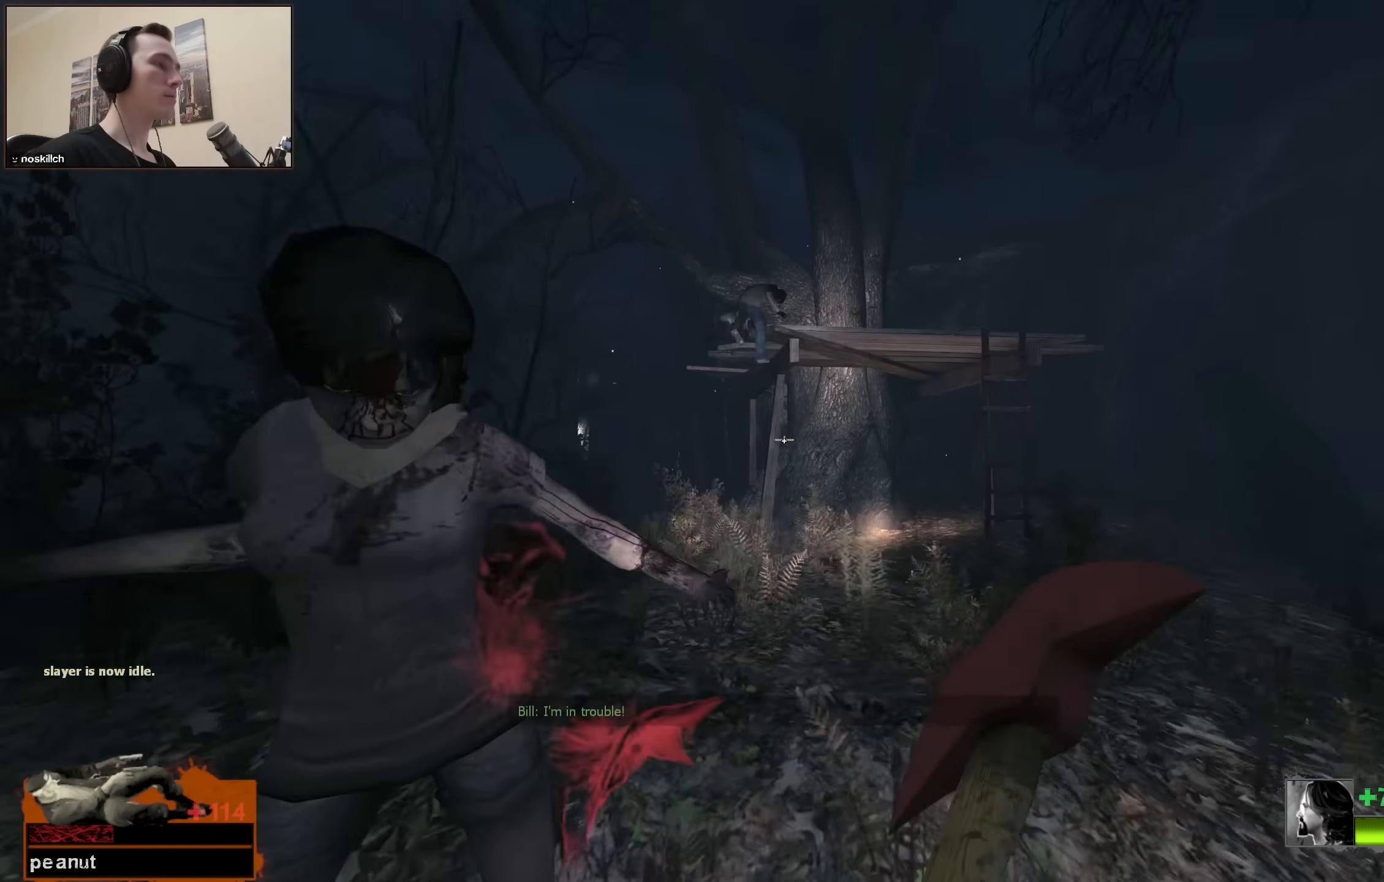
{"keys": ["d", "w"], "events": [[84, "w", "down"], [267, "a", "up"], [500, "d", "down"]]}
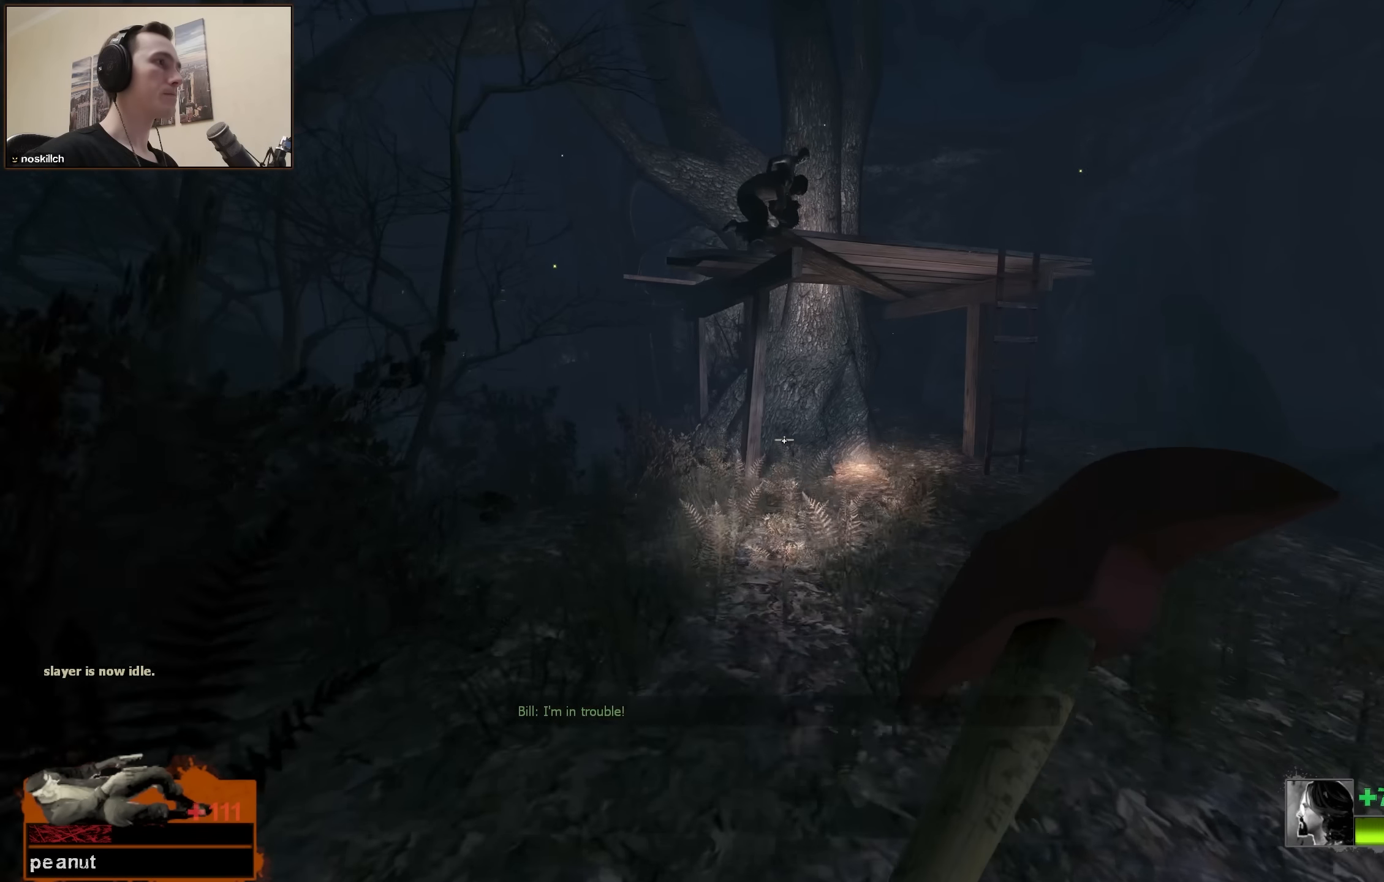
{"keys": [], "events": [[200, "w", "up"], [334, "a", "down"], [334, "d", "up"], [434, "a", "up"]]}
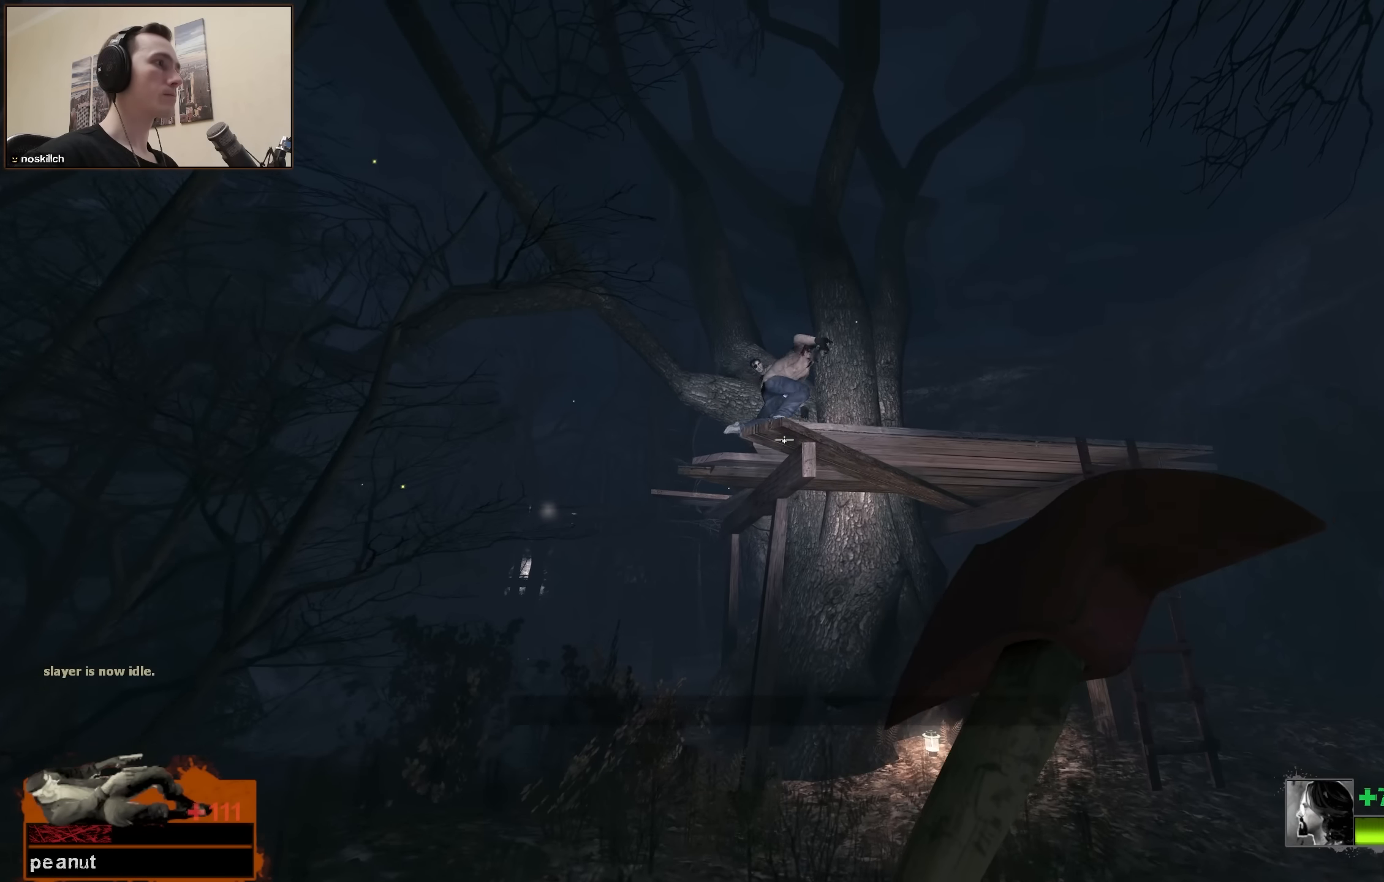
{"keys": [], "events": []}
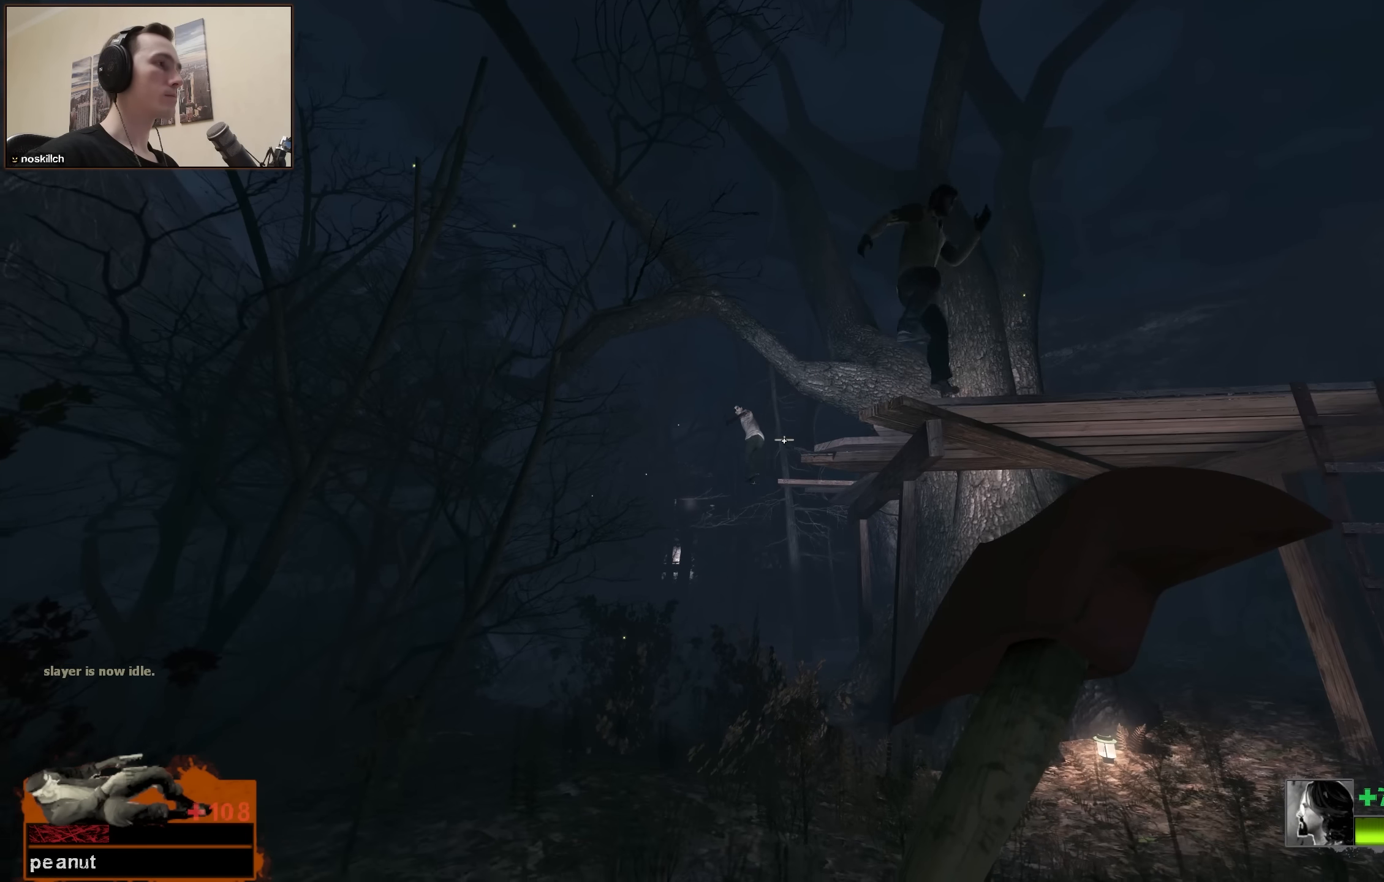
{"keys": [], "events": [[417, "s", "down"], [467, "s", "up"]]}
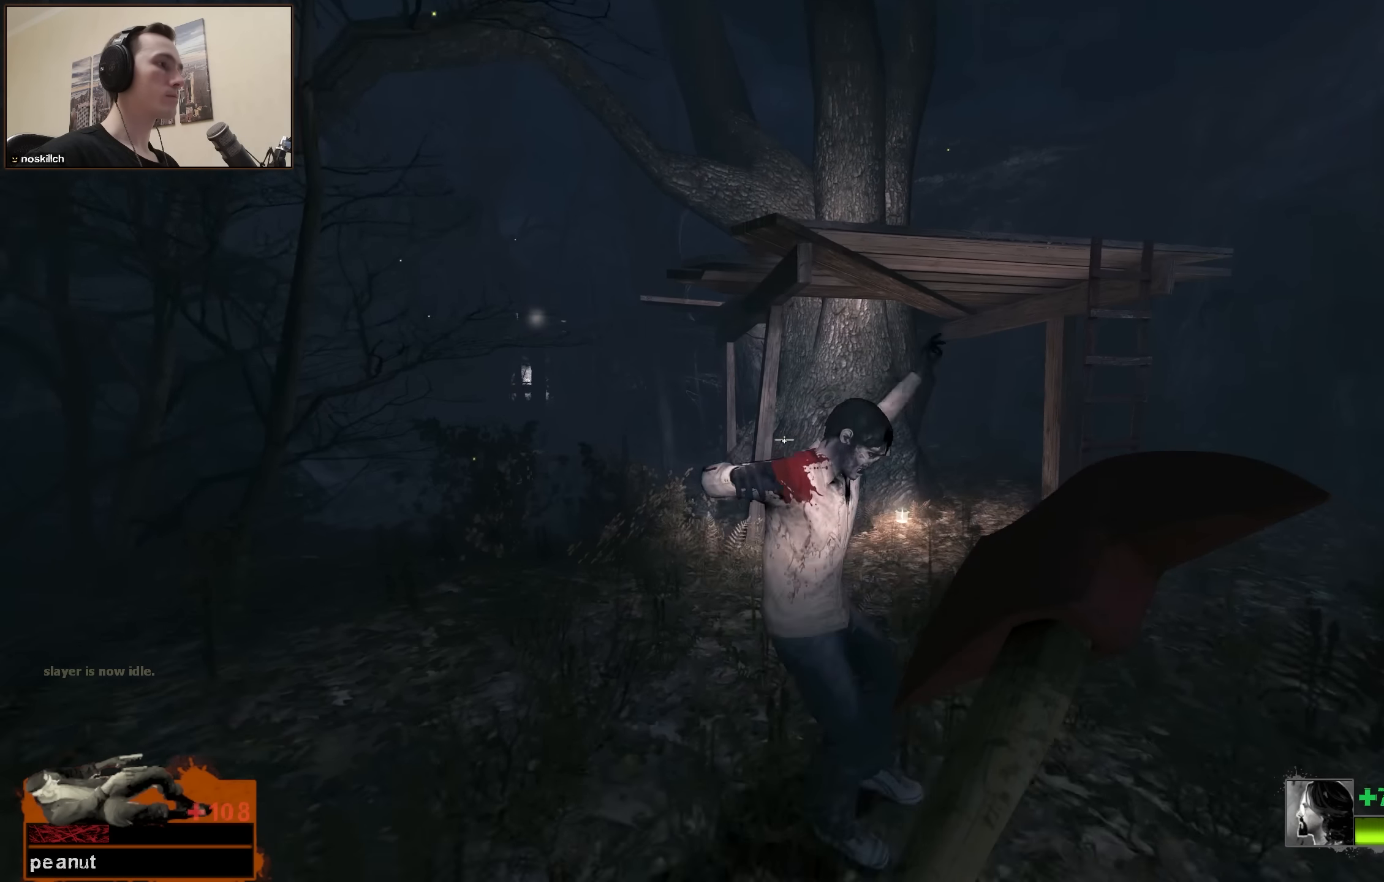
{"keys": [], "events": [[100, "w", "down"], [200, "w", "up"], [250, "ctrl", "down"], [400, "ctrl", "up"]]}
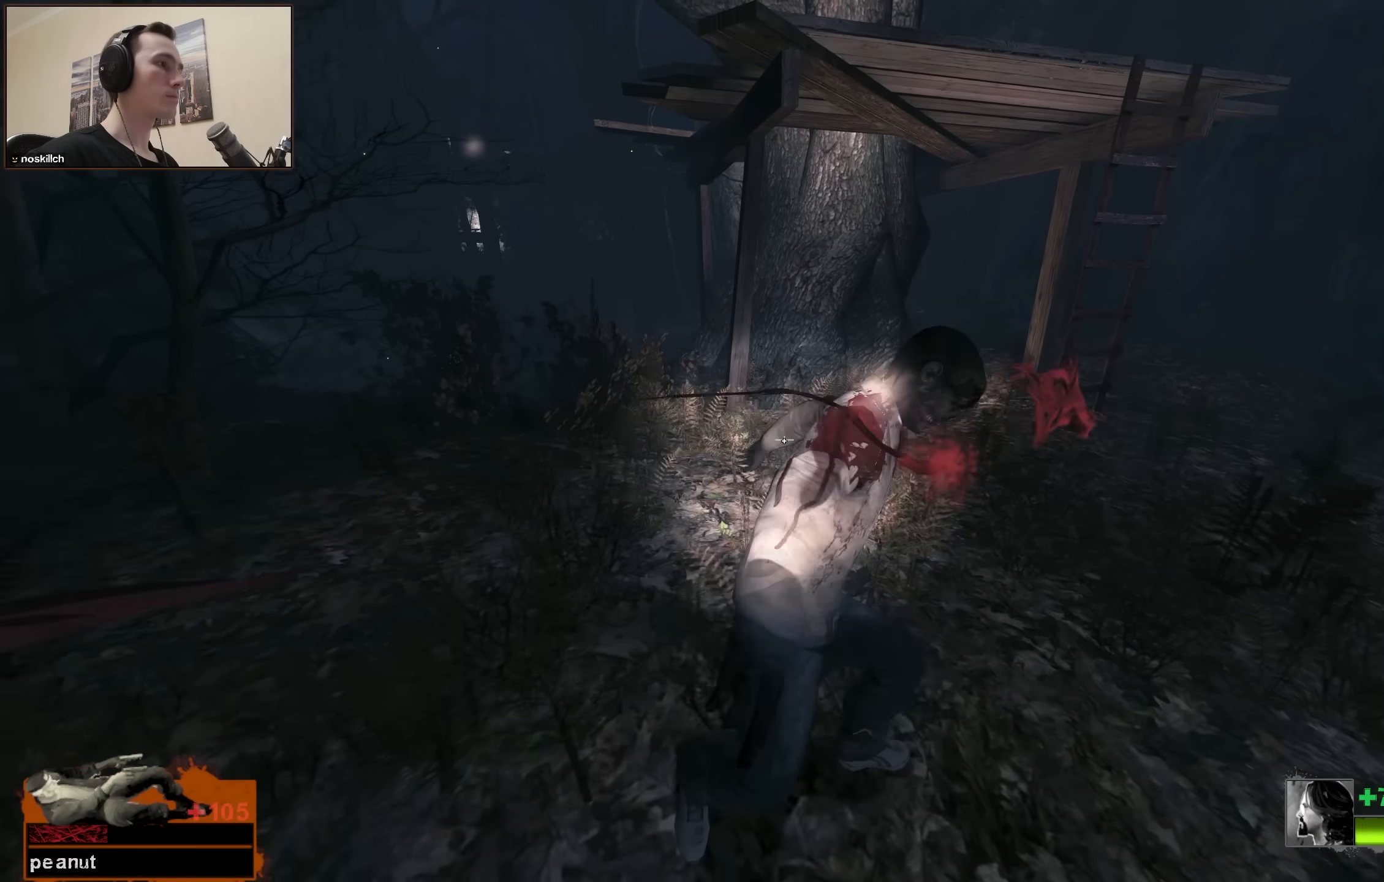
{"keys": ["w"], "events": [[67, "q", "down"], [117, "q", "up"], [217, "q", "down"], [267, "q", "up"], [450, "w", "down"]]}
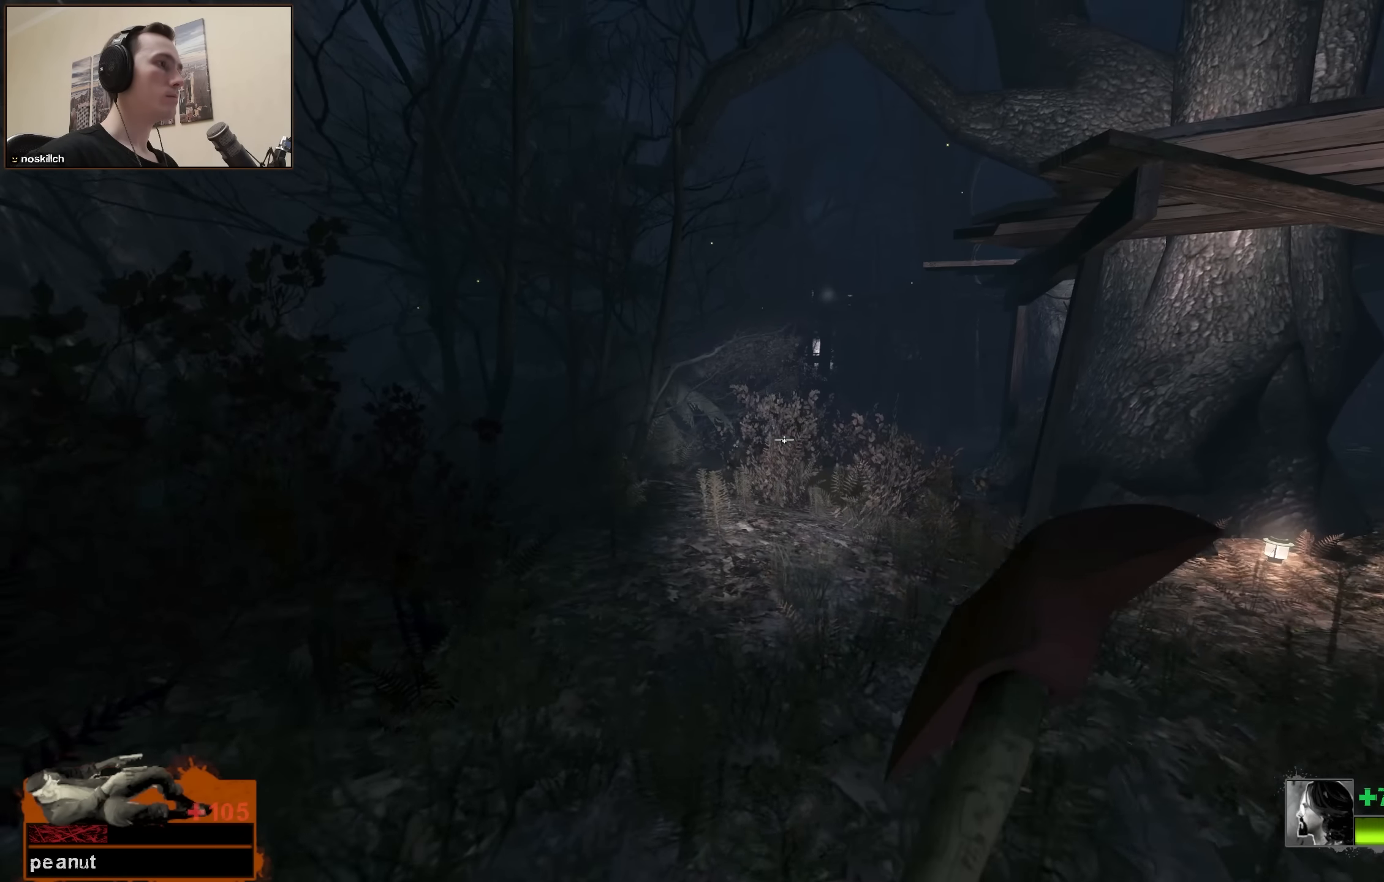
{"keys": ["w"], "events": [[184, "space", "down"], [417, "space", "up"]]}
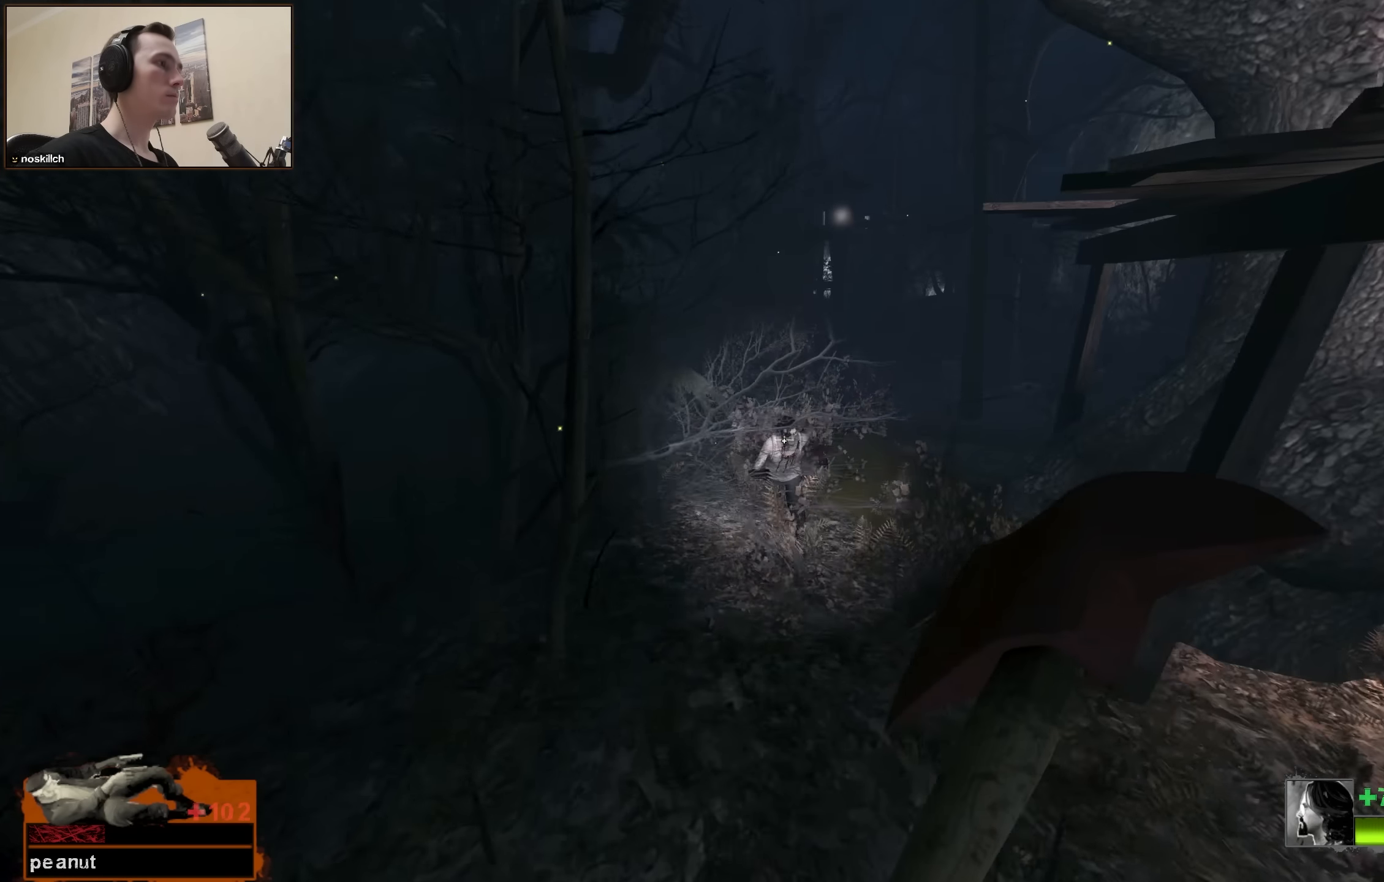
{"keys": ["q", "s"], "events": [[67, "w", "up"], [284, "s", "down"], [484, "q", "down"]]}
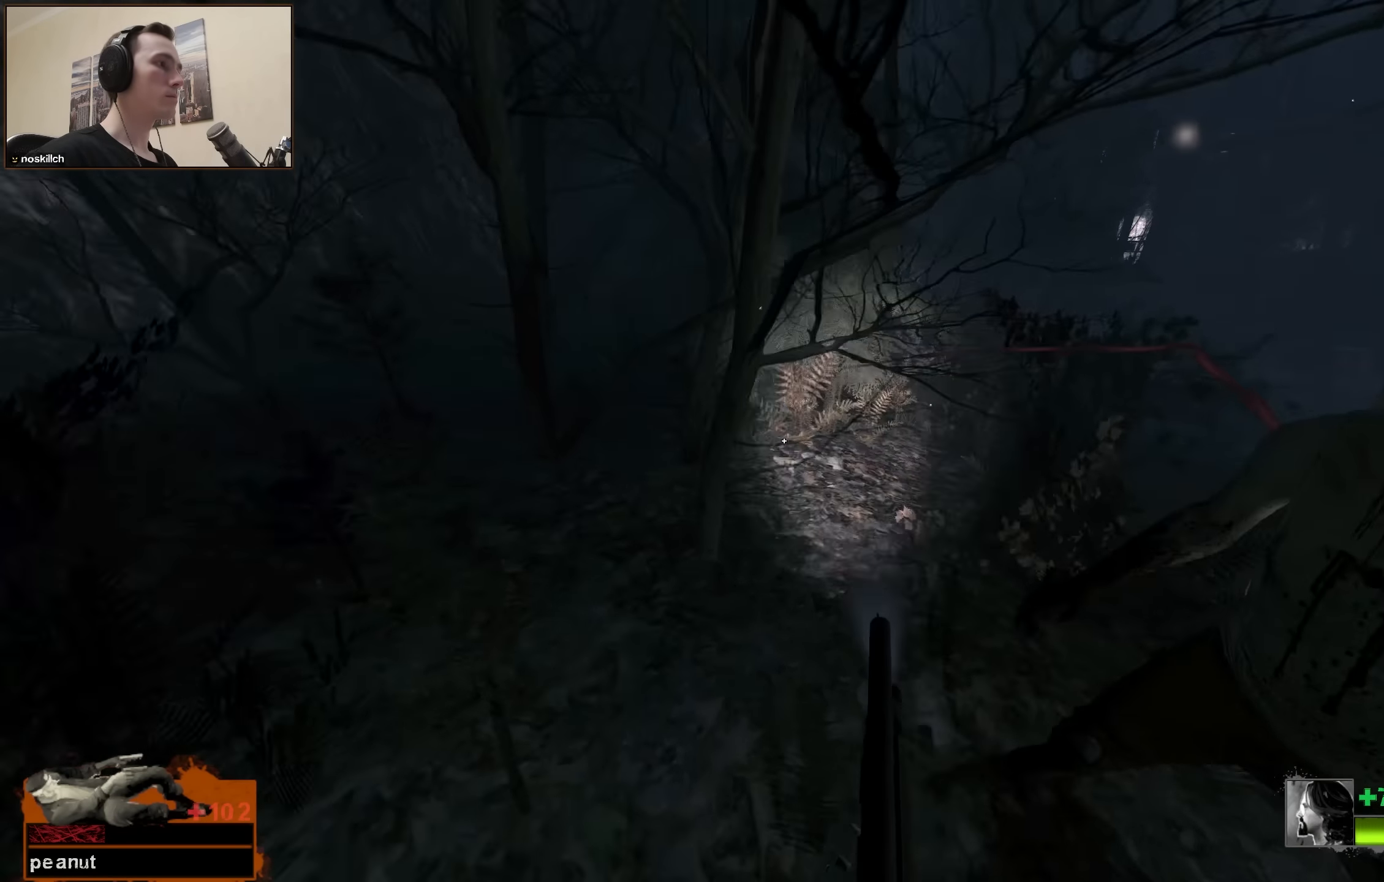
{"keys": ["w"], "events": [[17, "q", "up"], [17, "s", "up"], [116, "q", "down"], [116, "w", "down"], [216, "q", "up"]]}
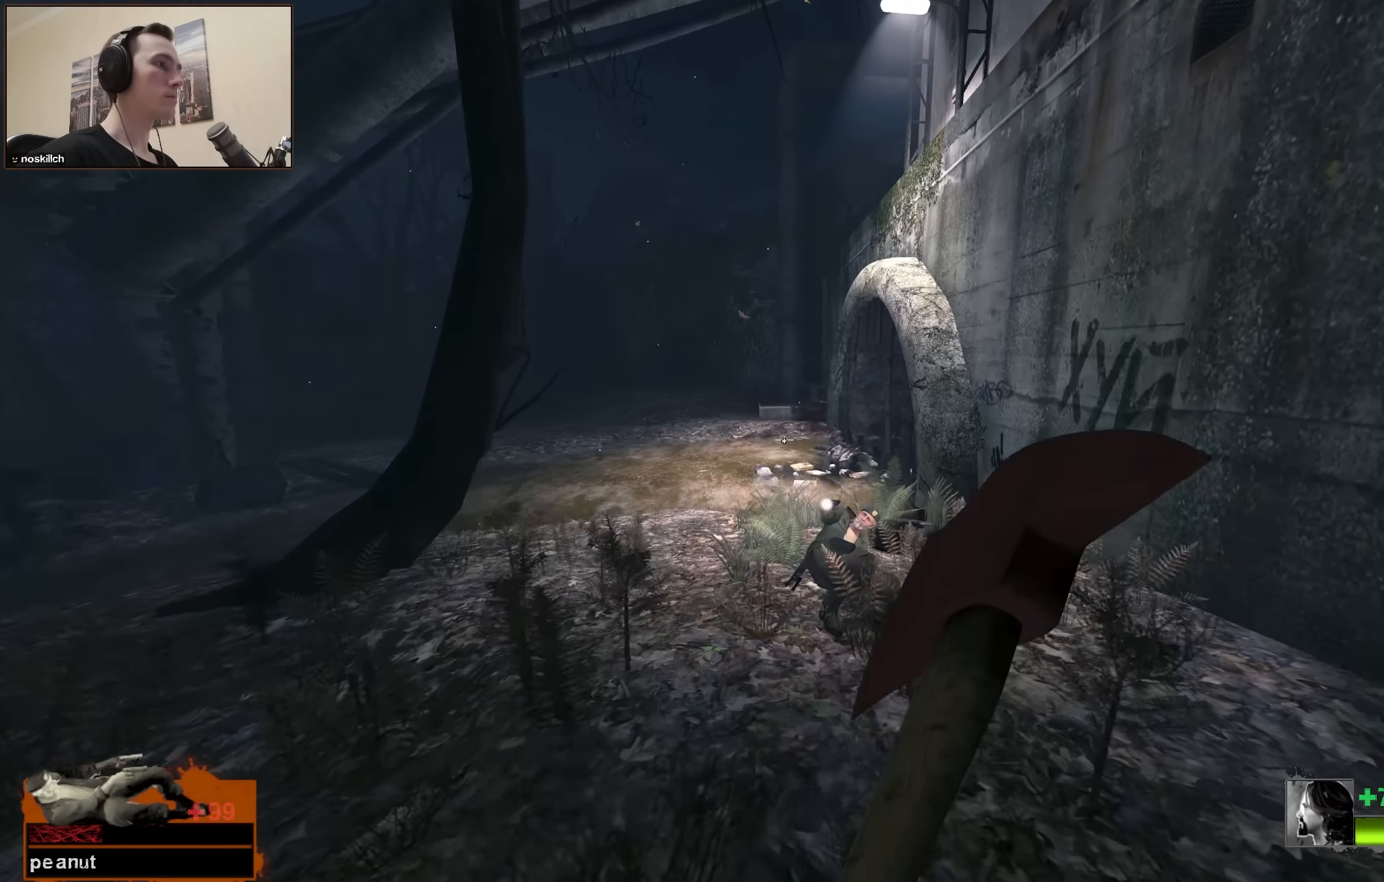
{"keys": ["e"], "events": [[183, "a", "down"], [283, "e", "down"], [366, "a", "up"], [366, "w", "up"]]}
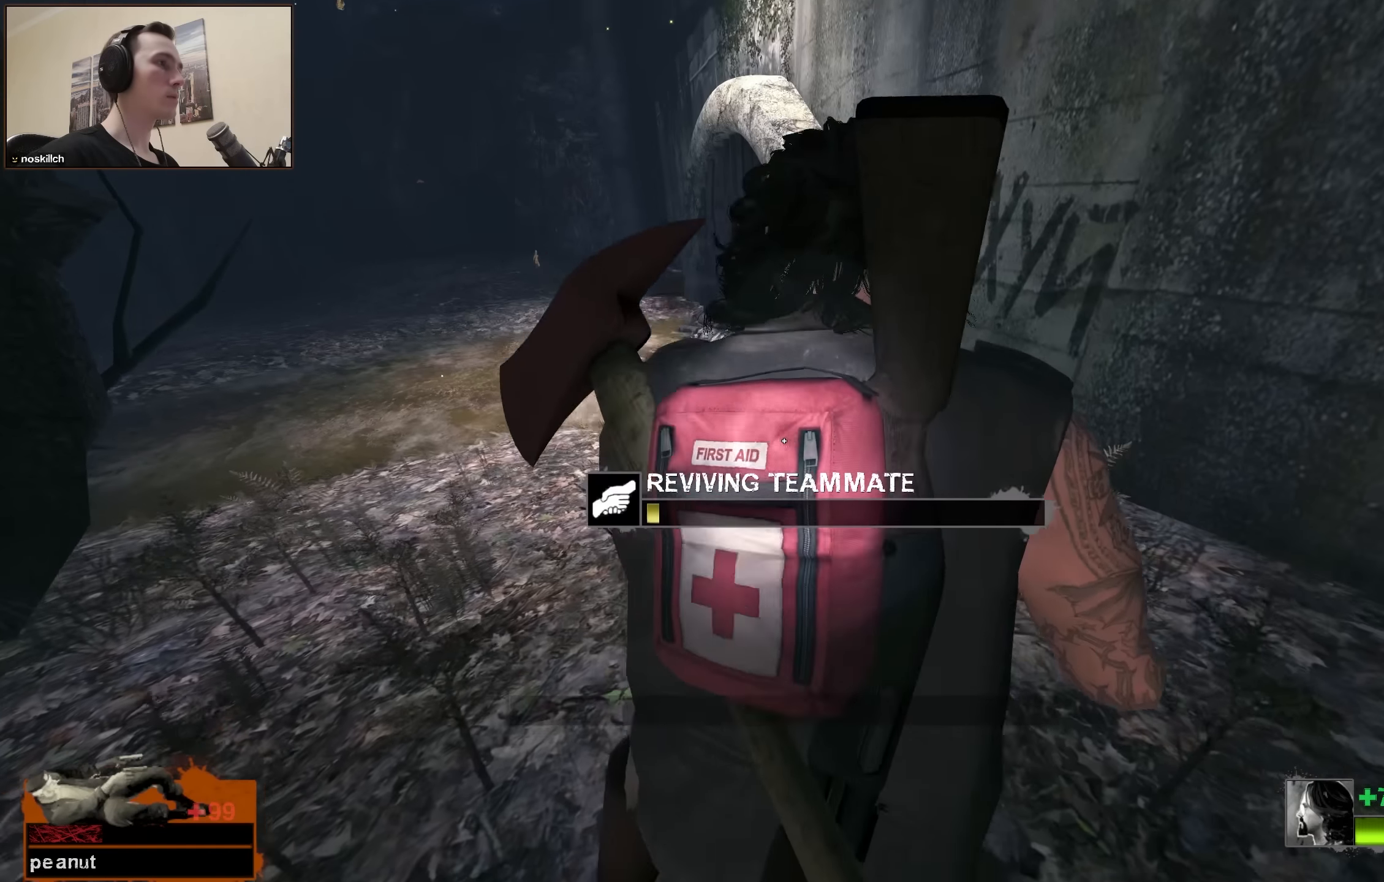
{"keys": ["e"], "events": []}
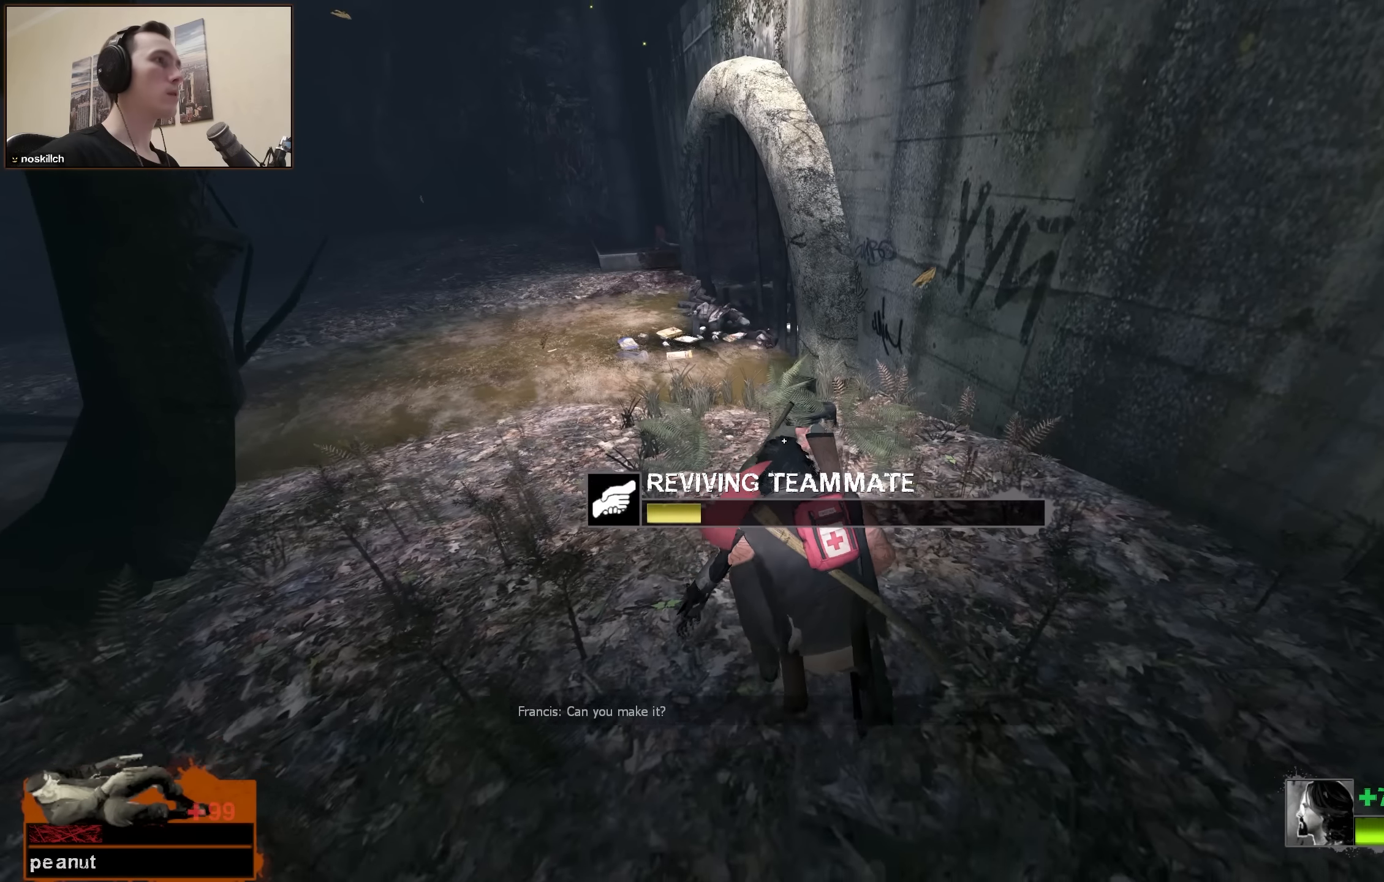
{"keys": ["e"], "events": []}
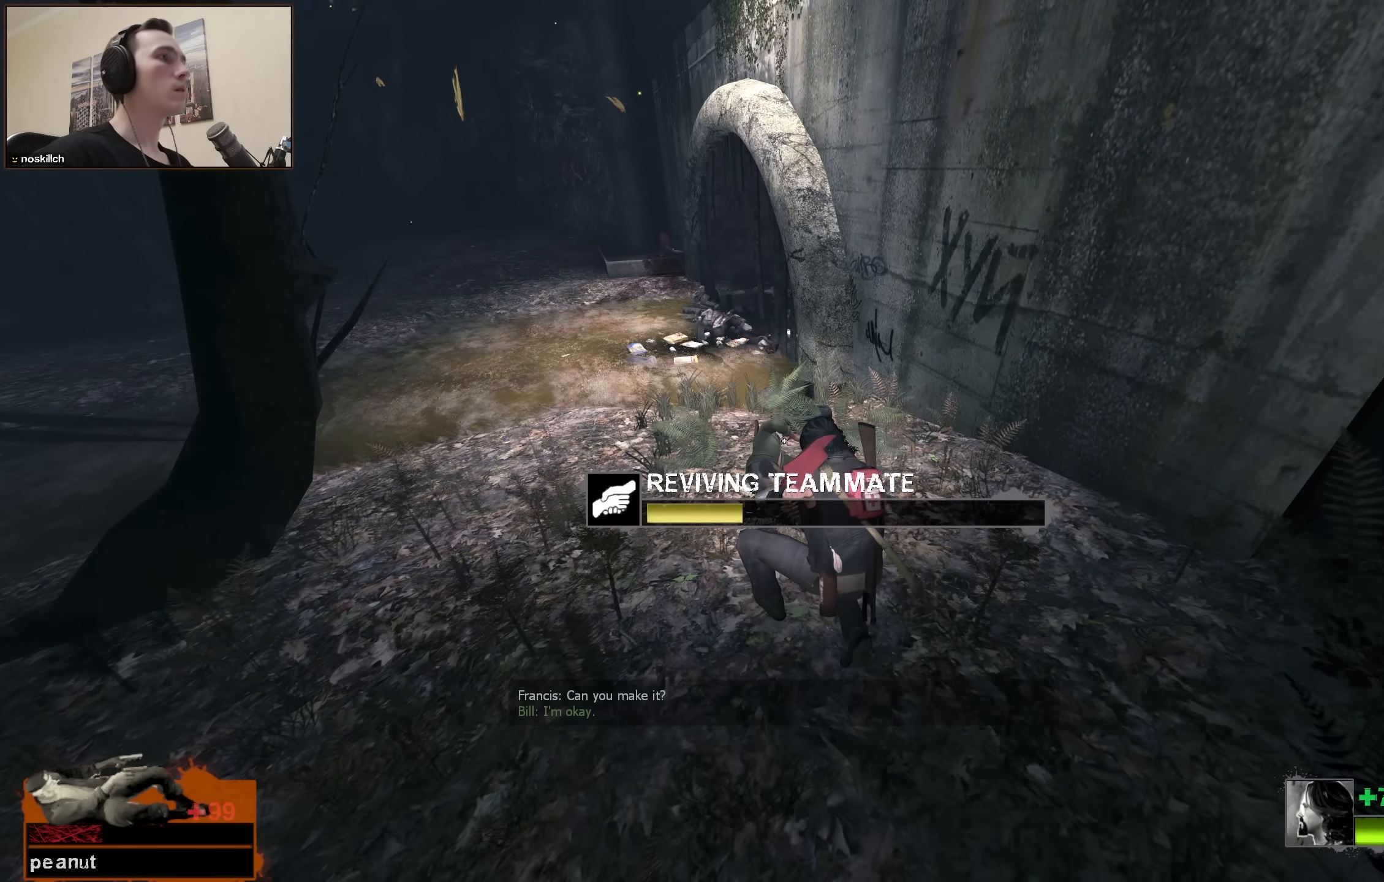
{"keys": ["e"], "events": []}
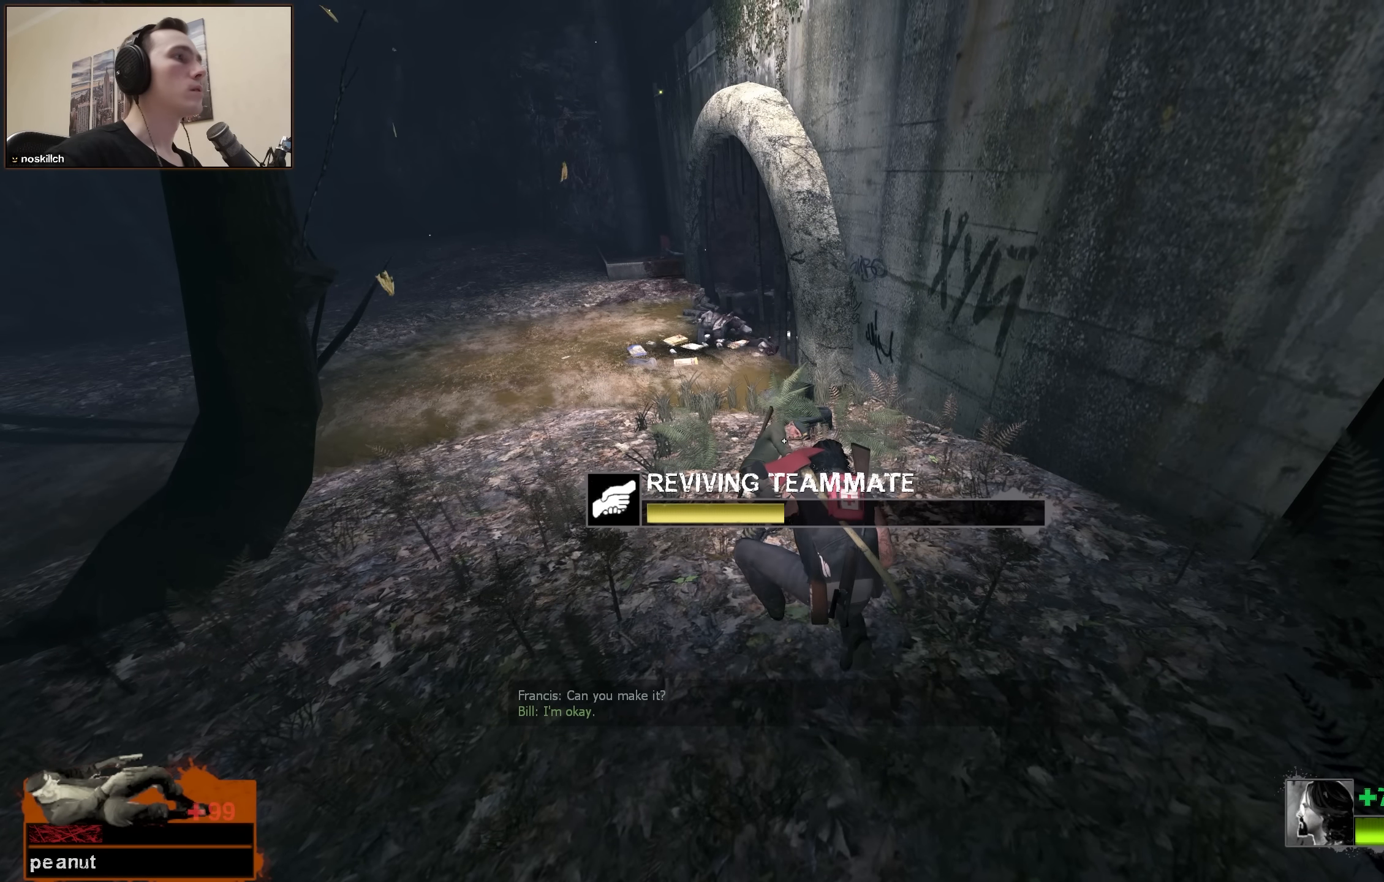
{"keys": ["e"], "events": []}
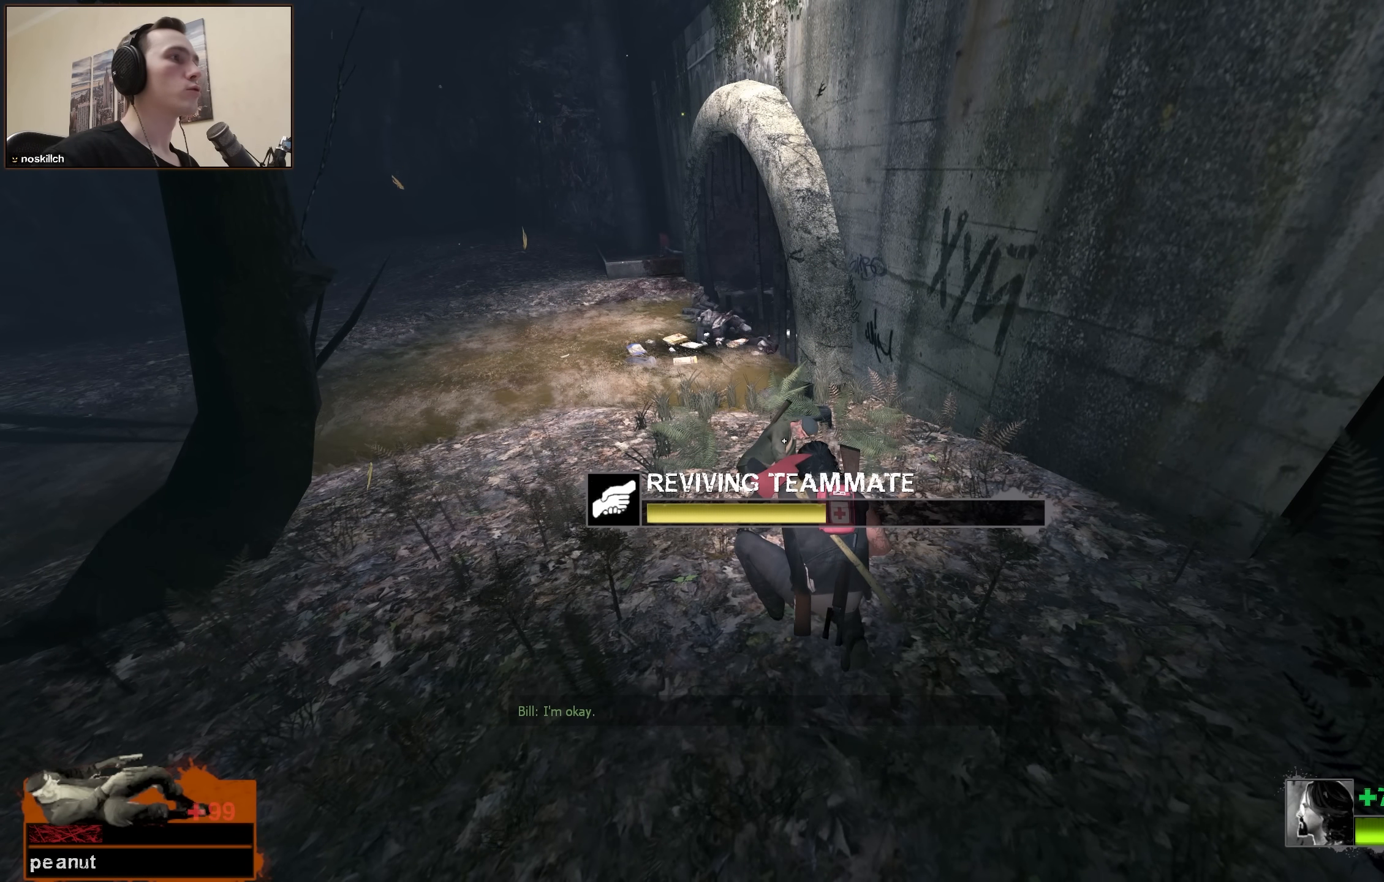
{"keys": ["e"], "events": []}
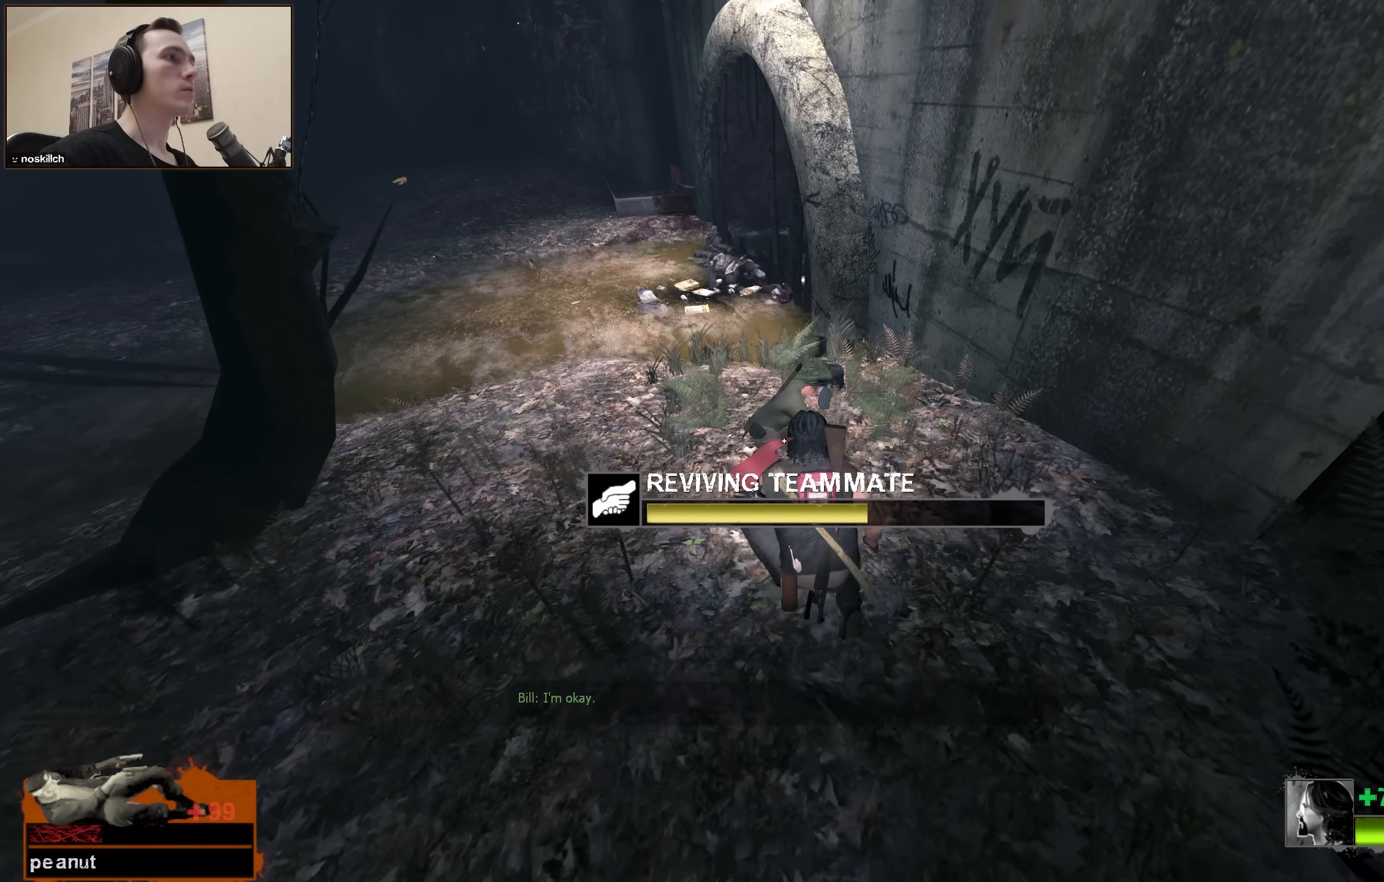
{"keys": ["e"], "events": []}
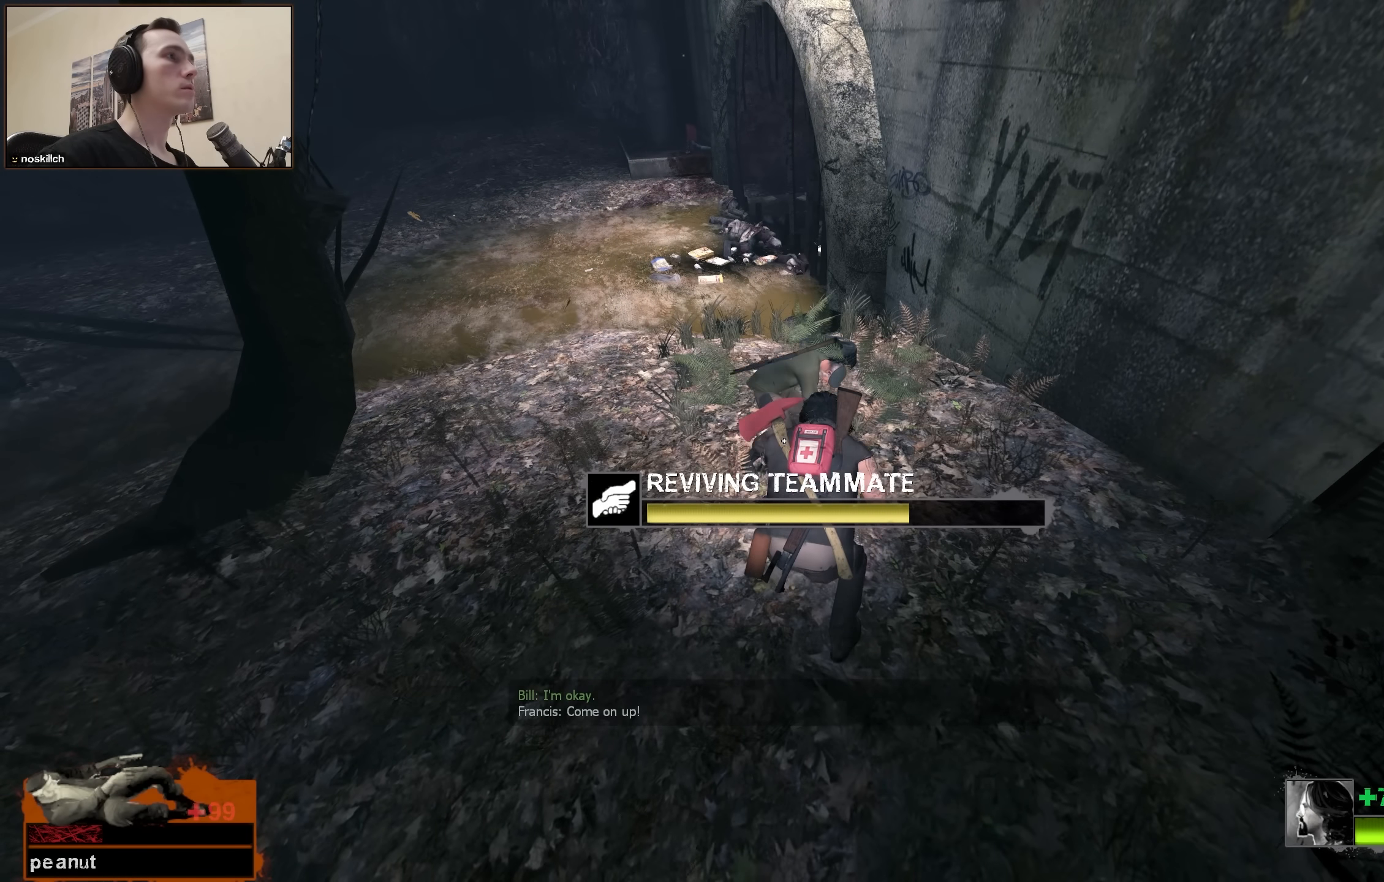
{"keys": ["e"], "events": []}
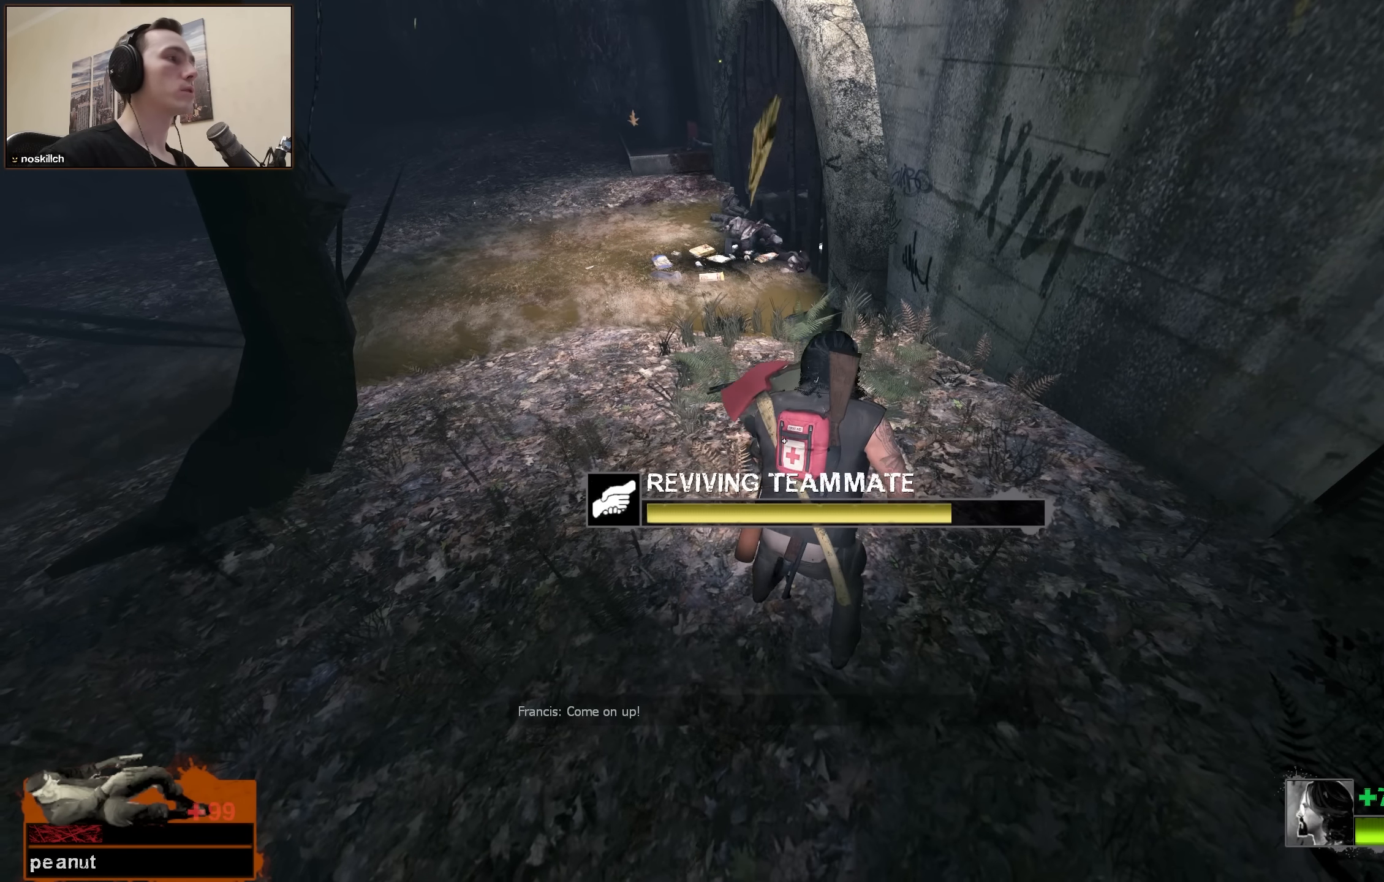
{"keys": ["a", "e"], "events": [[66, "a", "down"]]}
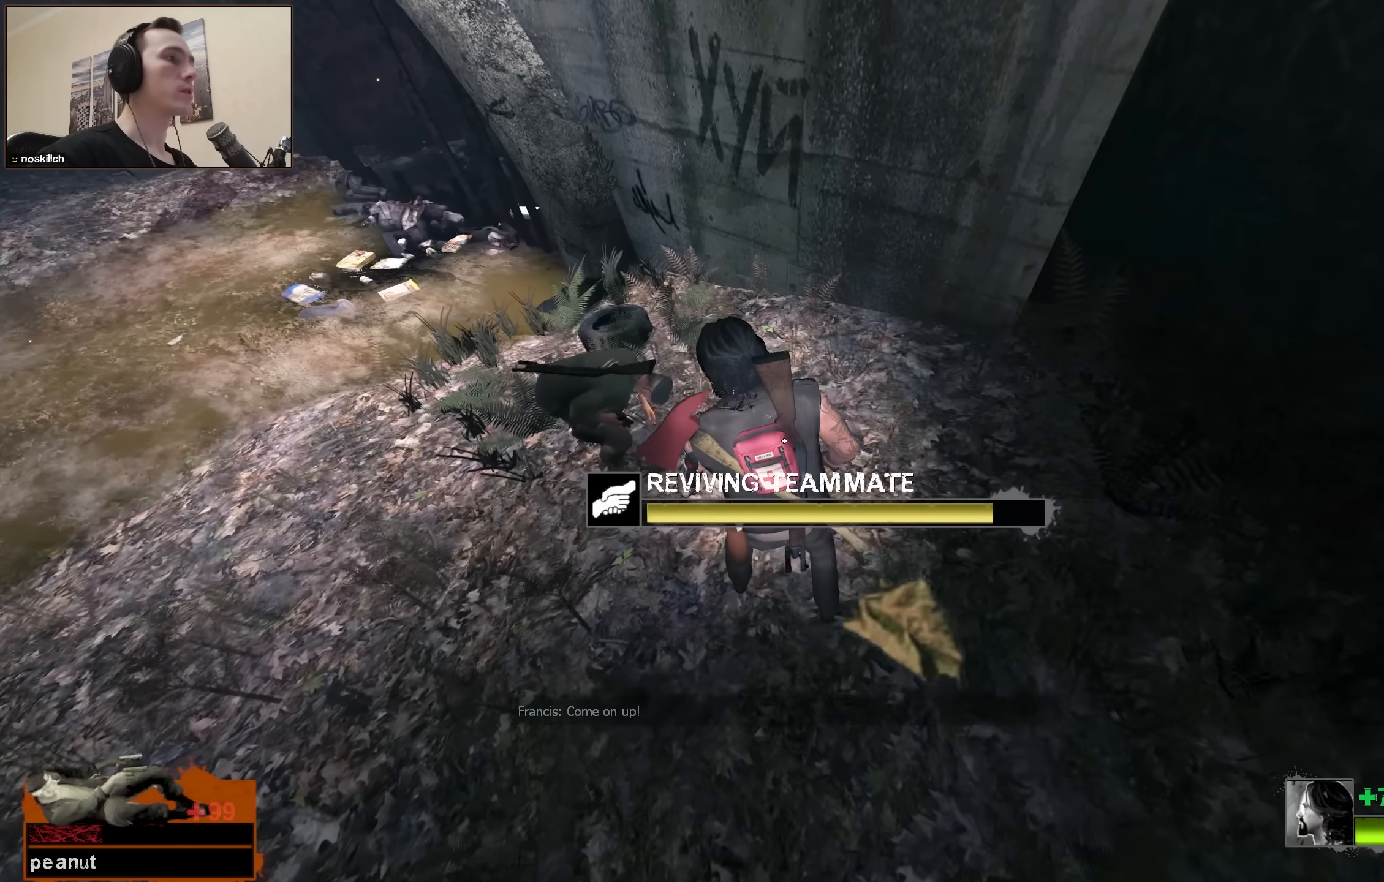
{"keys": ["a", "e"], "events": []}
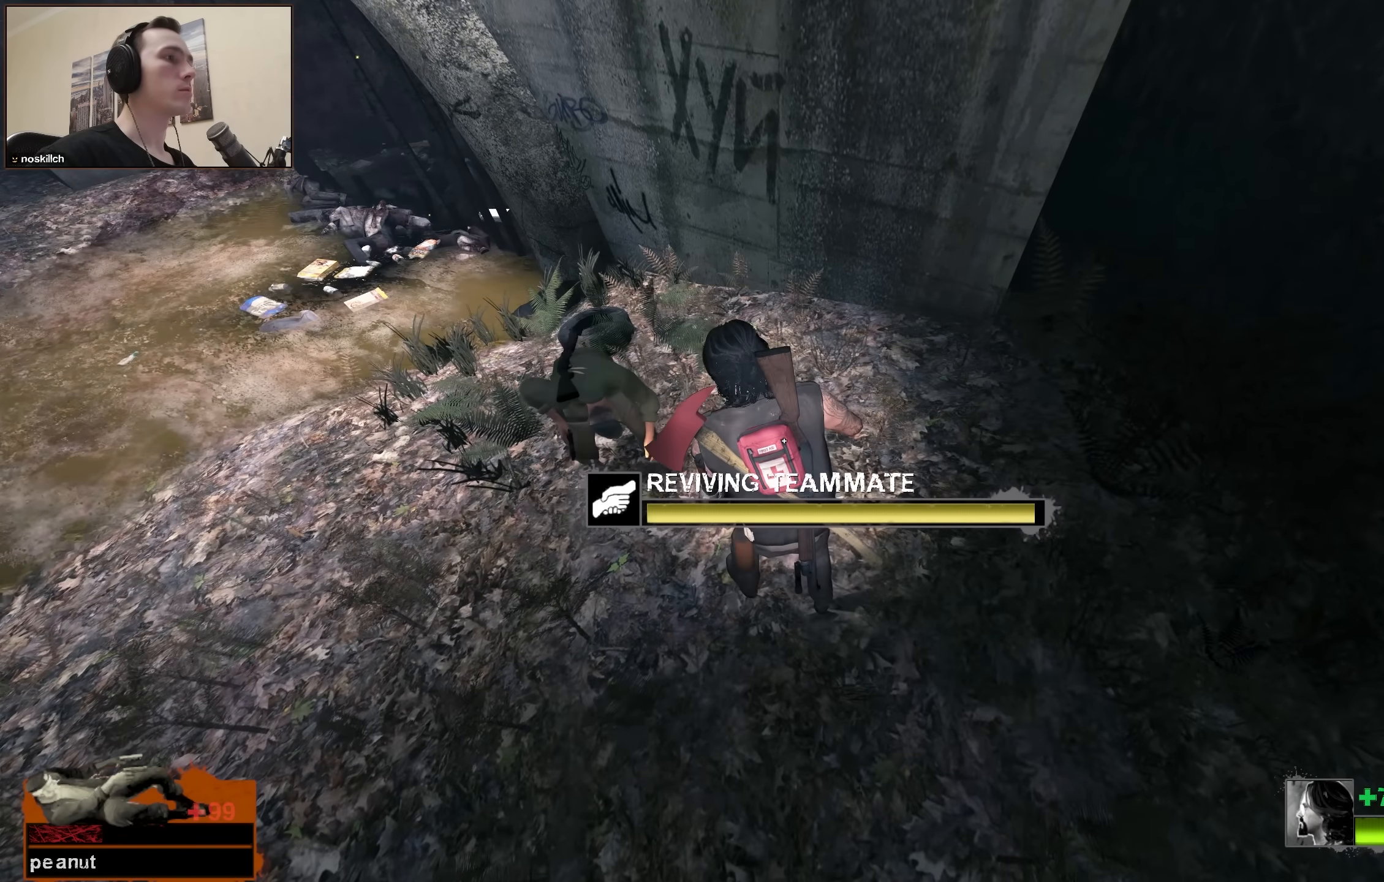
{"keys": ["a", "e", "w"], "events": [[483, "w", "down"]]}
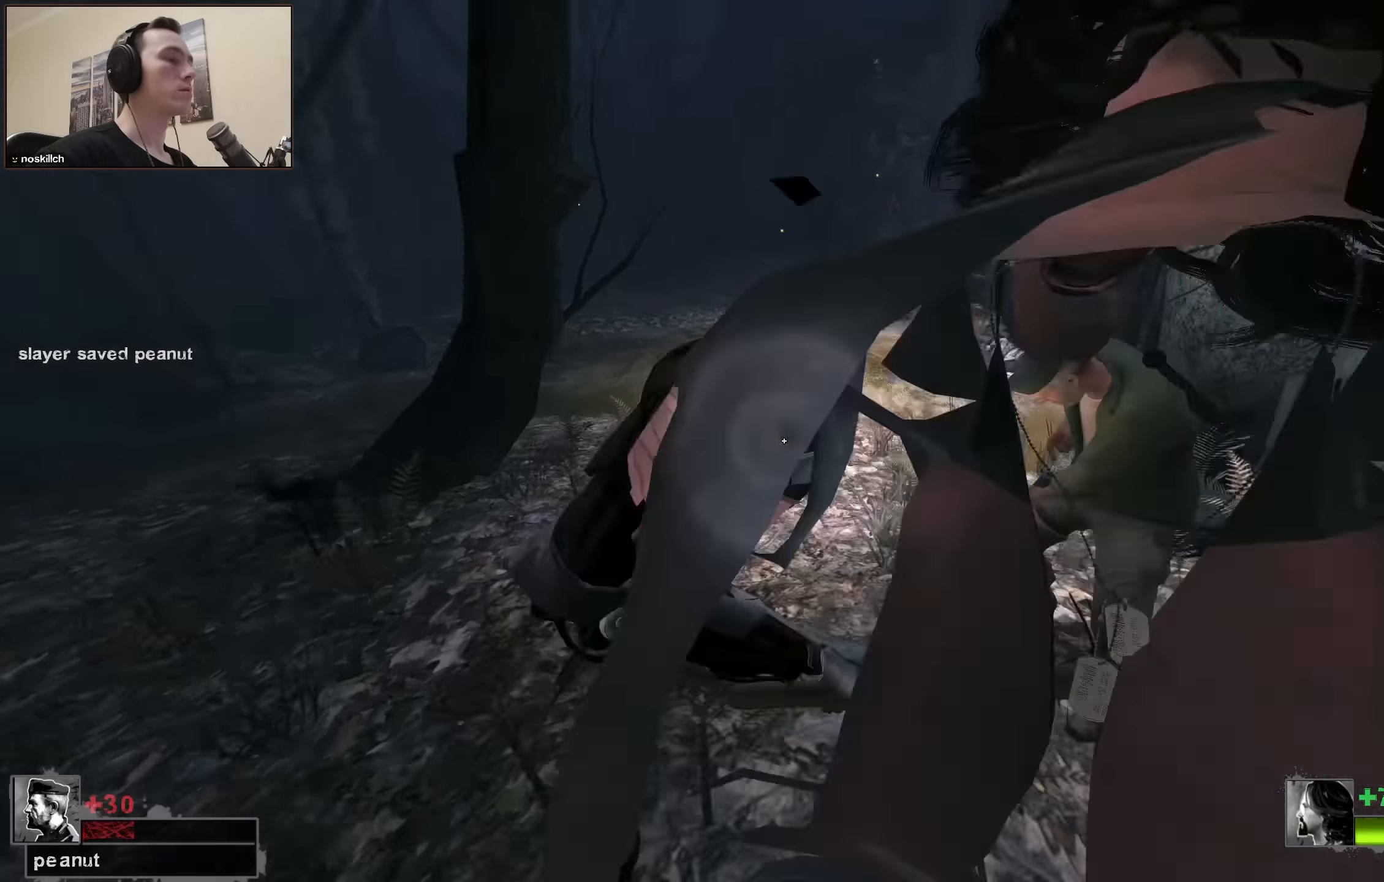
{"keys": ["w"], "events": [[16, "a", "up"], [216, "e", "up"]]}
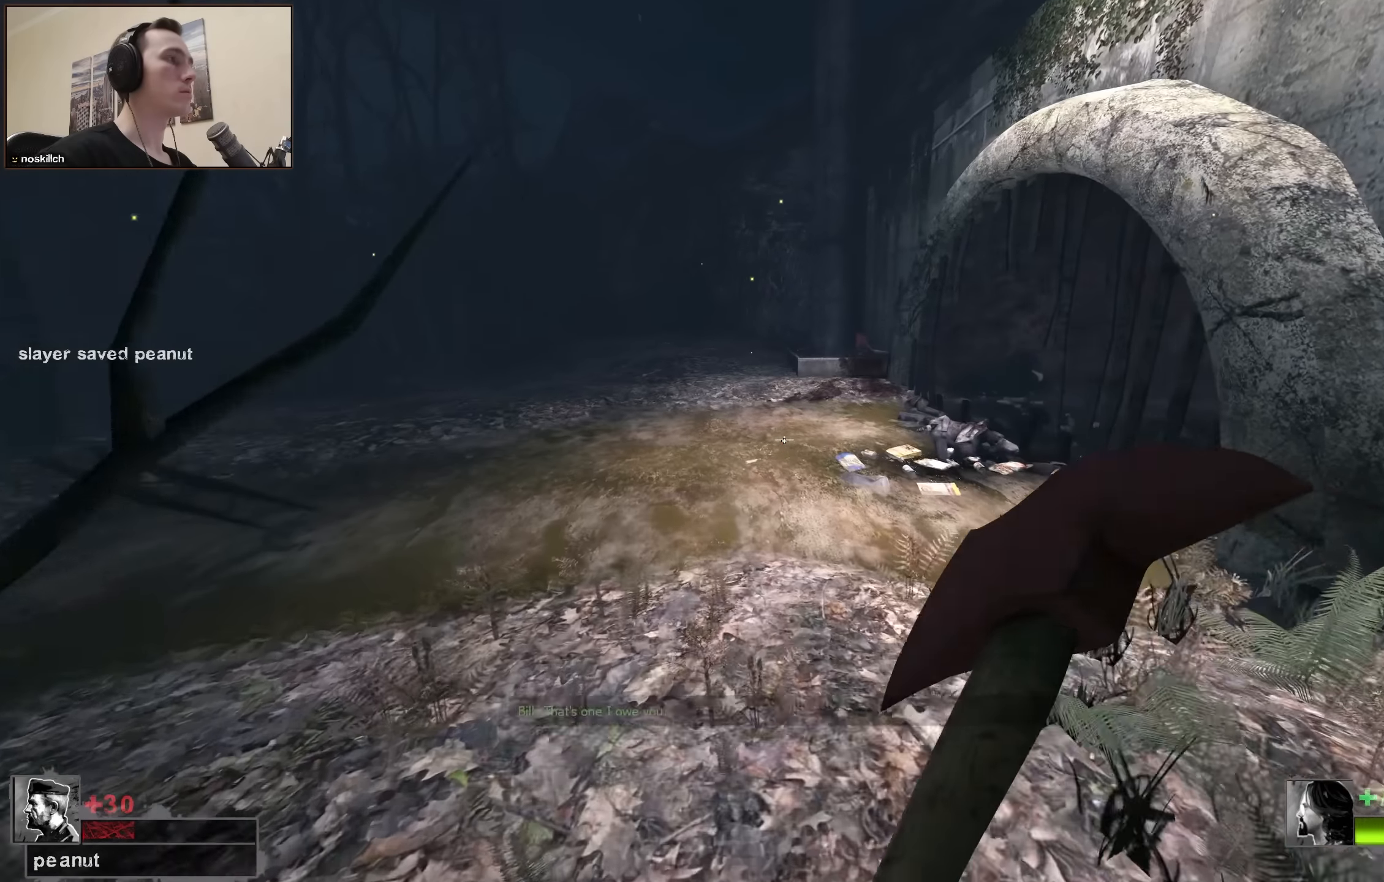
{"keys": ["w"], "events": [[266, "space", "down"], [466, "space", "up"]]}
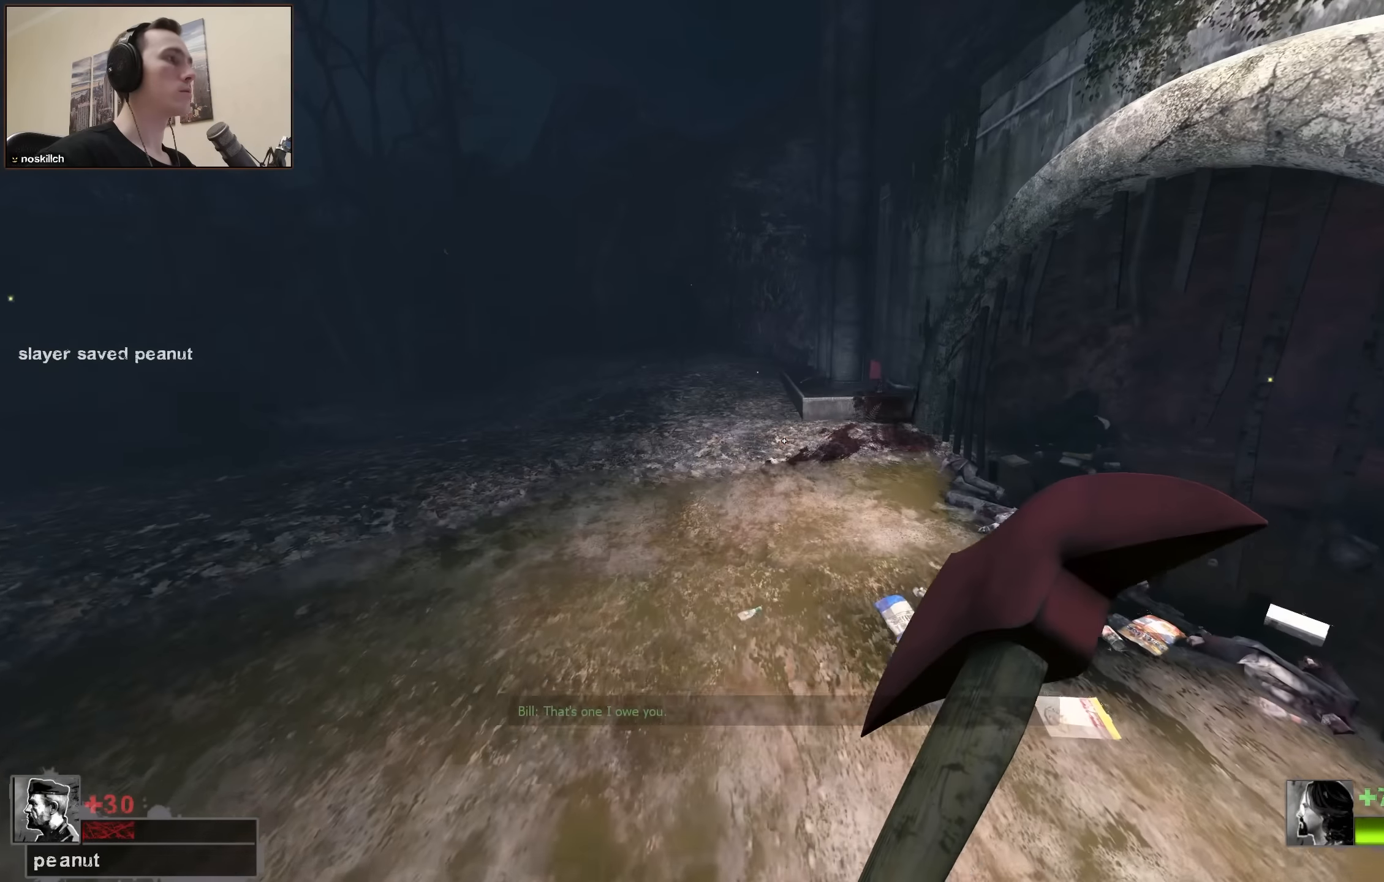
{"keys": ["space", "w"], "events": [[483, "space", "down"]]}
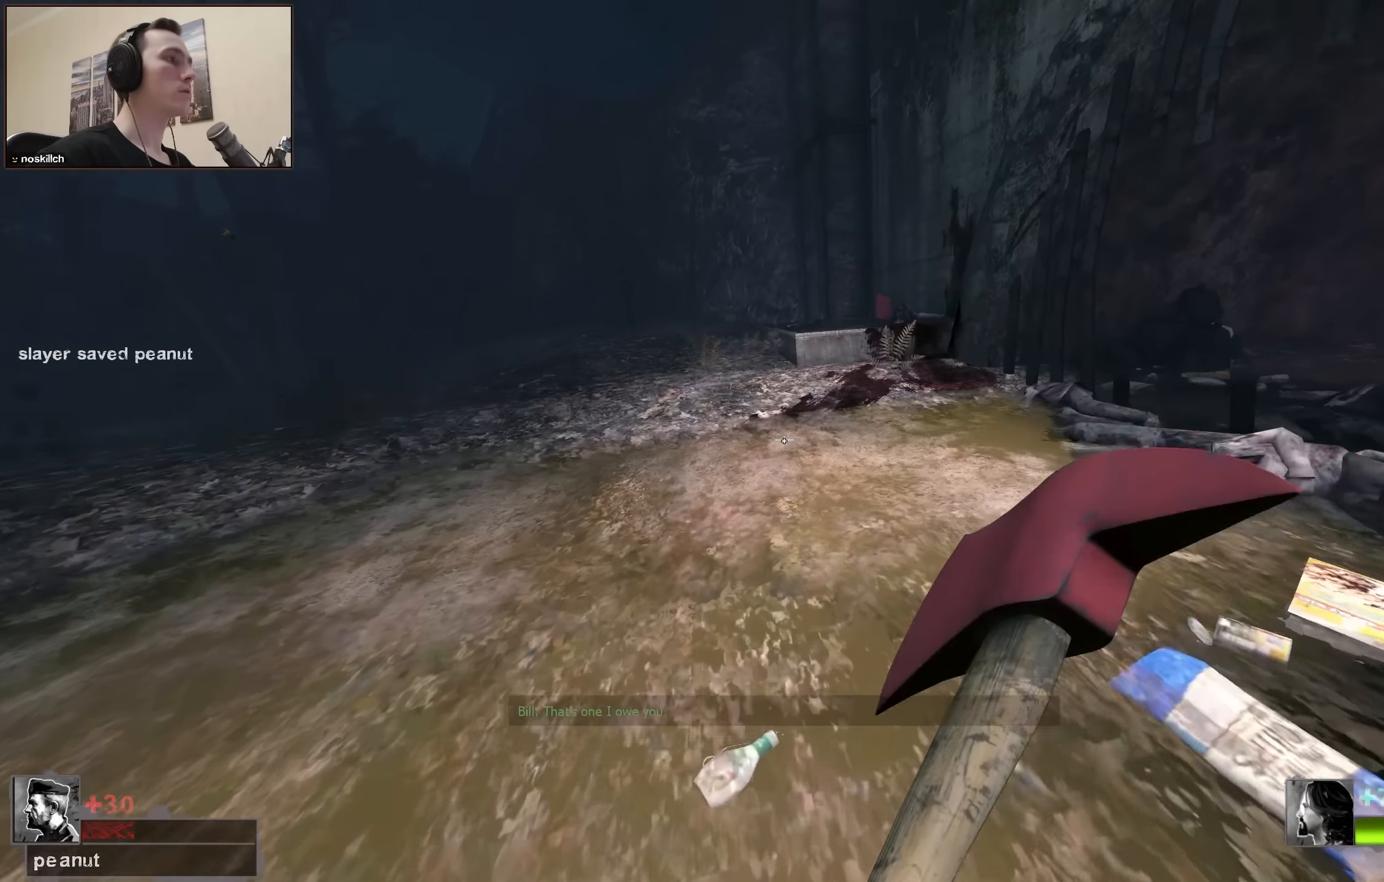
{"keys": ["w"], "events": [[250, "space", "up"]]}
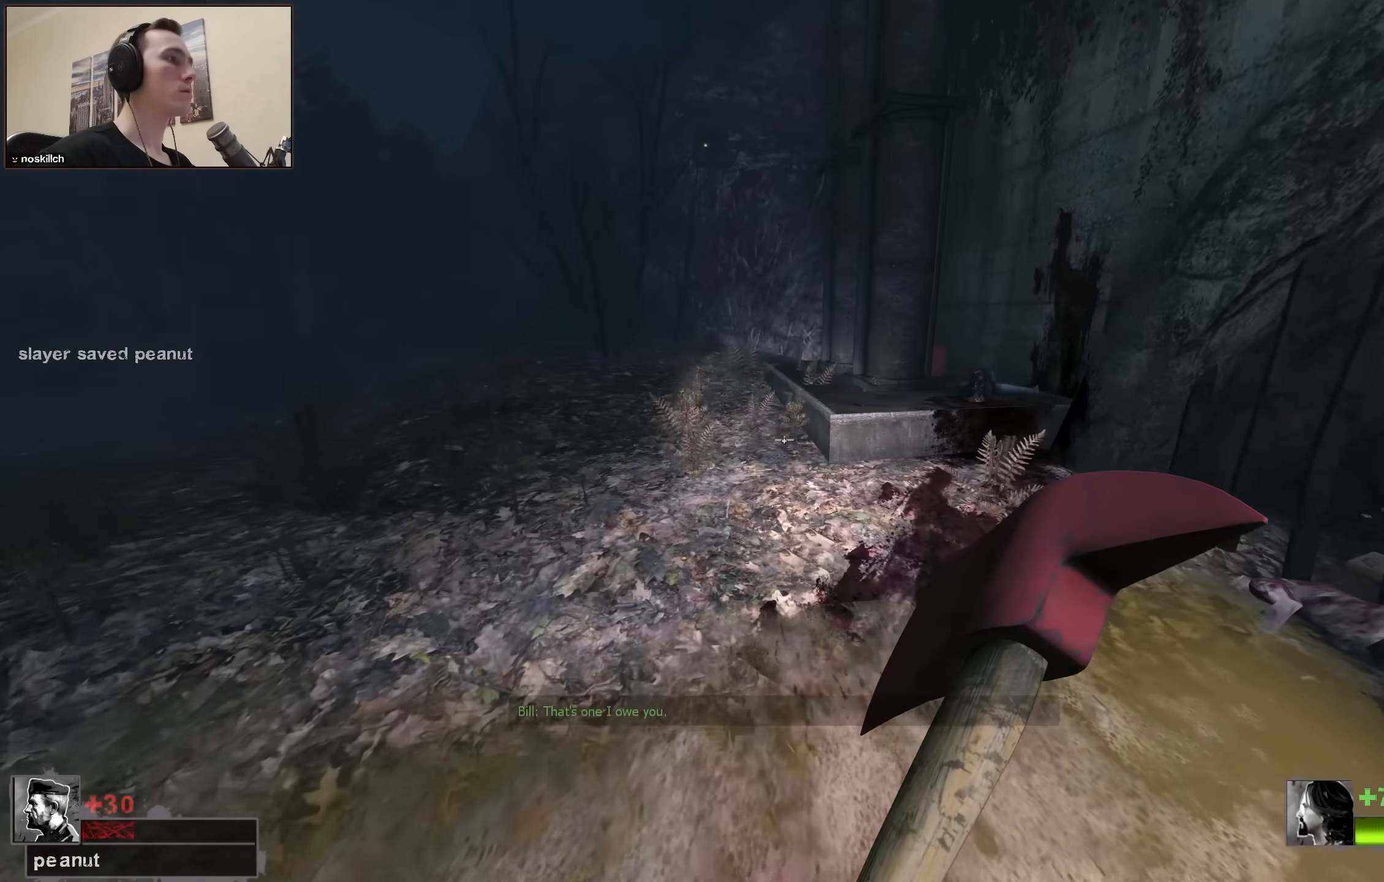
{"keys": ["a", "r"], "events": [[83, "space", "down"], [133, "q", "down"], [233, "q", "up"], [283, "space", "up"], [283, "w", "up"], [500, "a", "down"], [500, "r", "down"]]}
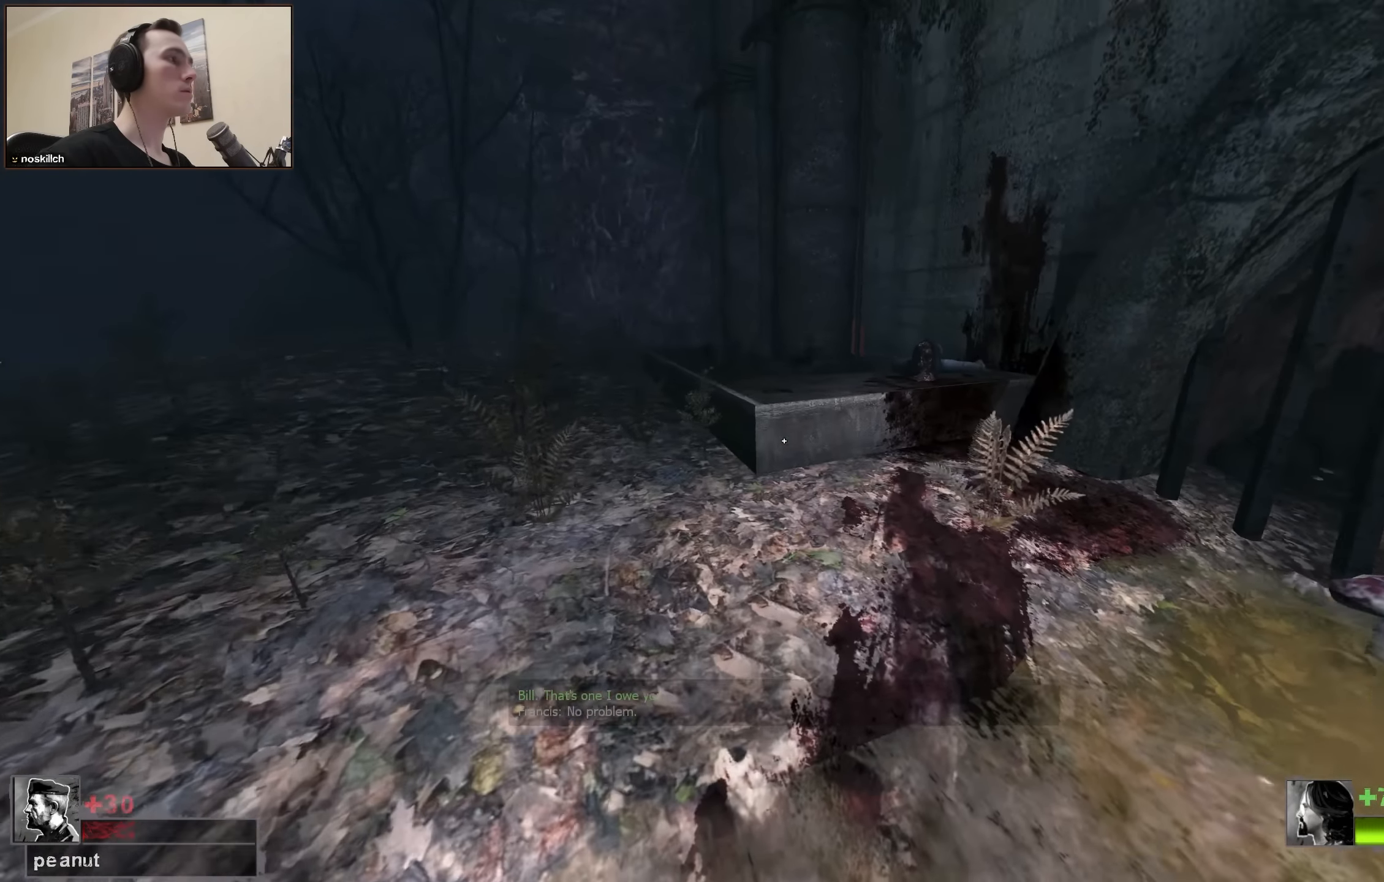
{"keys": ["w"], "events": [[150, "r", "up"], [350, "w", "down"], [383, "a", "up"]]}
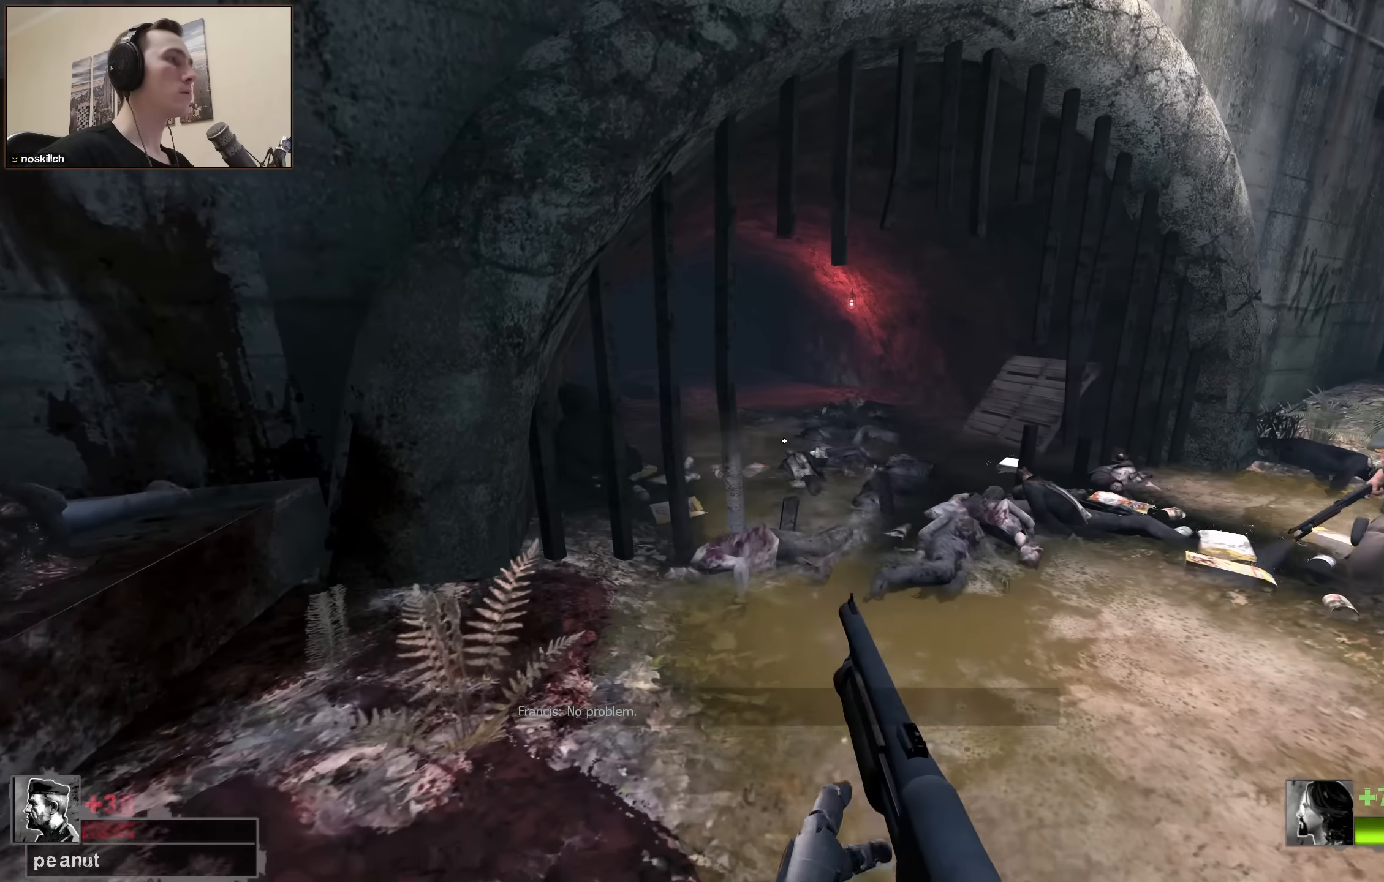
{"keys": ["d"], "events": [[83, "d", "down"], [166, "d", "up"], [216, "space", "down"], [250, "d", "down"], [300, "w", "up"], [400, "space", "up"]]}
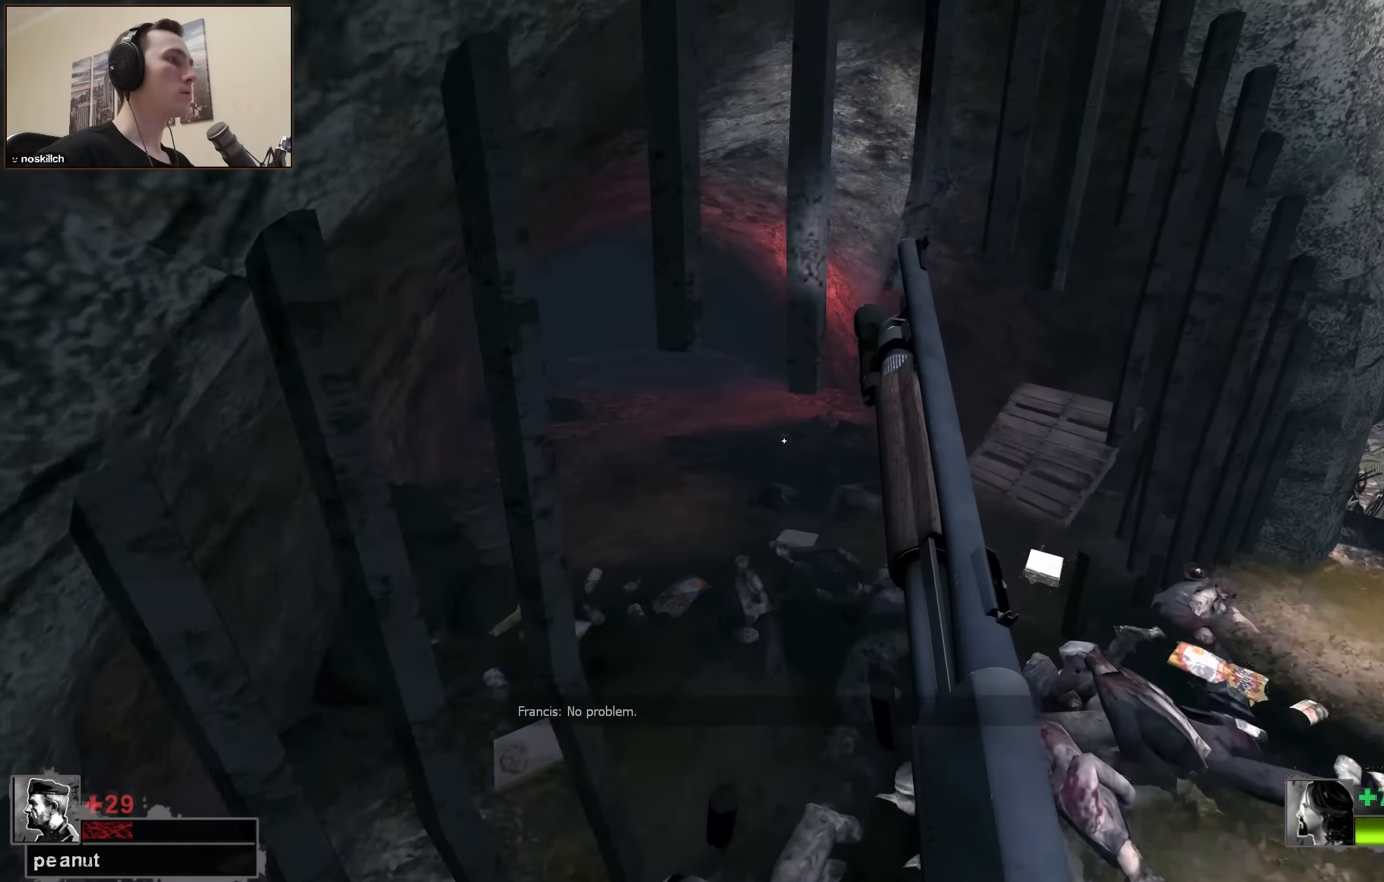
{"keys": [], "events": [[33, "s", "down"], [83, "d", "up"], [233, "a", "down"], [283, "a", "up"], [283, "s", "up"], [366, "a", "down"], [466, "a", "up"]]}